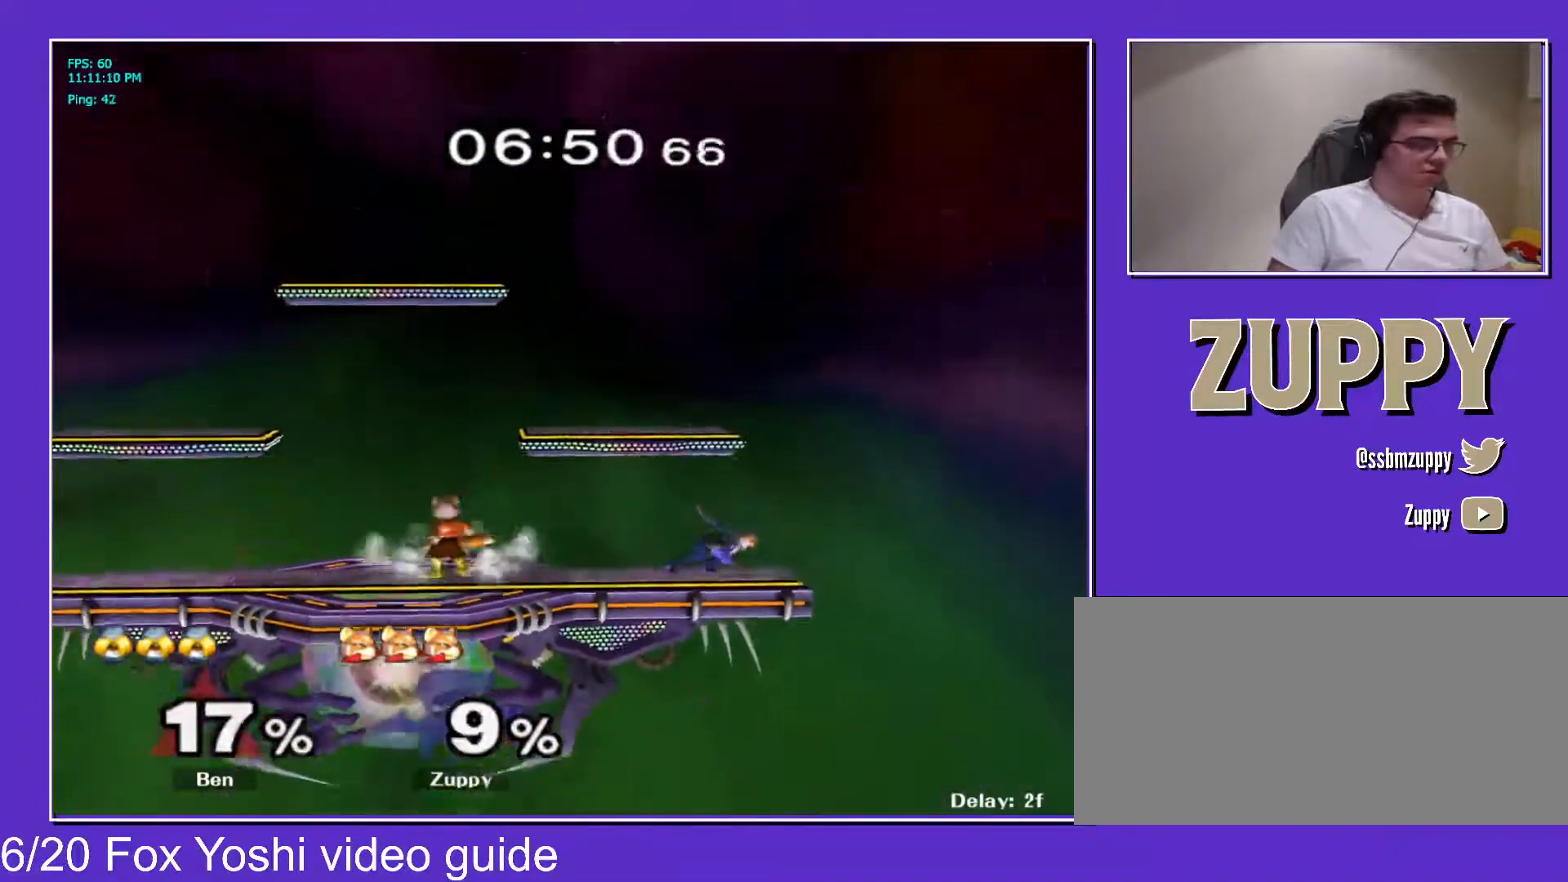
Gameplay with a controller (Nintendo layout); each line is a JSON object with the inputs held at the frame after it. "events" lists button and stick changes between this image and that frame as [ms after this image, input, new state], when the widget could be followed in between. Not read: L3 R3 other_buttons.
{"buttons": ["DPAD_DOWN"], "events": [[67, "X", "down"], [100, "X", "up"], [133, "DPAD_RIGHT", "up"], [183, "A", "down"], [283, "DPAD_LEFT", "down"], [367, "A", "up"], [400, "DPAD_DOWN", "down"], [400, "Z", "down"], [417, "X", "down"], [433, "DPAD_LEFT", "up"], [483, "X", "up"], [500, "Z", "up"]]}
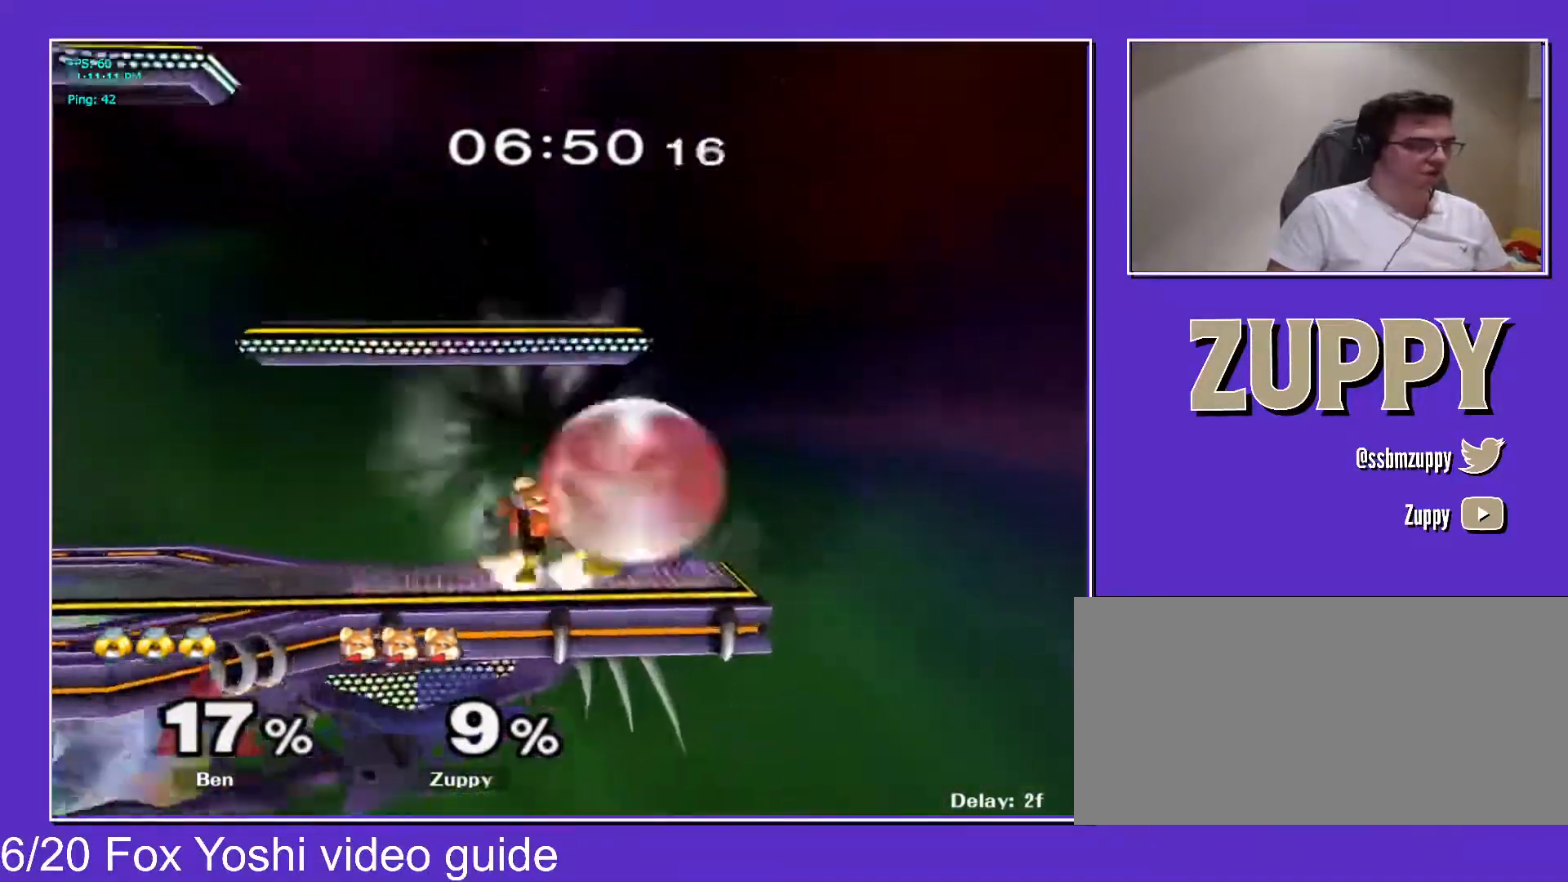
{"buttons": ["DPAD_LEFT"], "events": [[100, "B", "down"], [150, "B", "up"], [183, "DPAD_DOWN", "up"], [183, "X", "down"], [233, "X", "up"], [250, "A", "down"], [283, "DPAD_LEFT", "down"], [333, "A", "up"], [383, "DPAD_UP", "down"], [400, "C_UP", "down"], [433, "C_UP", "up"], [433, "DPAD_UP", "up"]]}
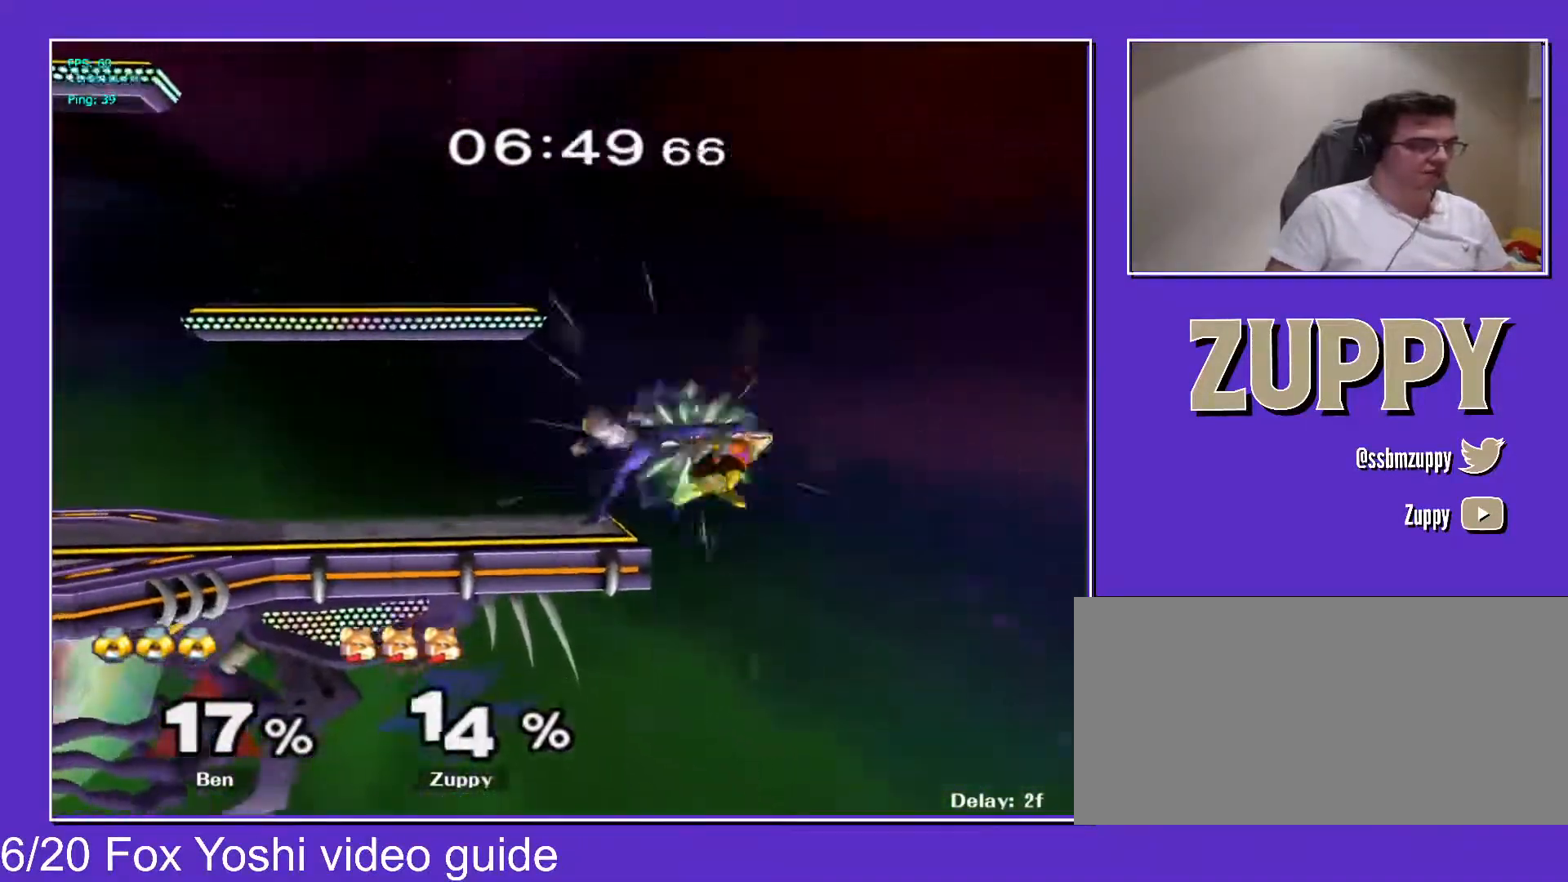
{"buttons": [], "events": [[183, "DPAD_LEFT", "up"], [417, "X", "down"], [467, "X", "up"]]}
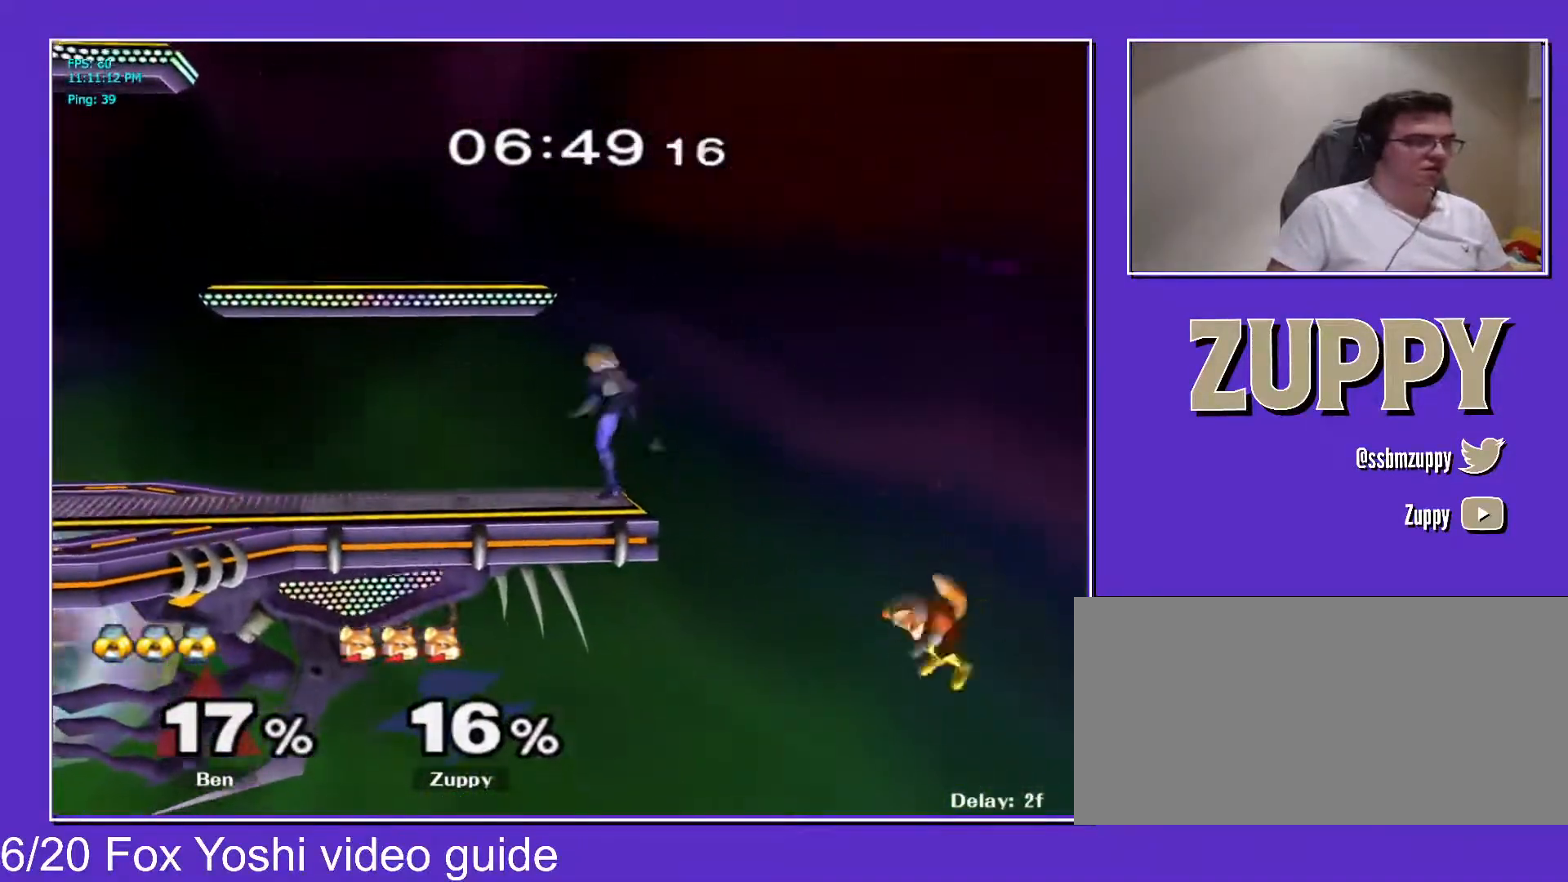
{"buttons": ["B", "DPAD_UP", "DPAD_LEFT"], "events": [[17, "X", "down"], [100, "X", "up"], [117, "X", "down"], [133, "DPAD_RIGHT", "down"], [233, "X", "up"], [283, "DPAD_RIGHT", "up"], [300, "B", "down"], [300, "DPAD_UP", "down"], [400, "DPAD_LEFT", "down"]]}
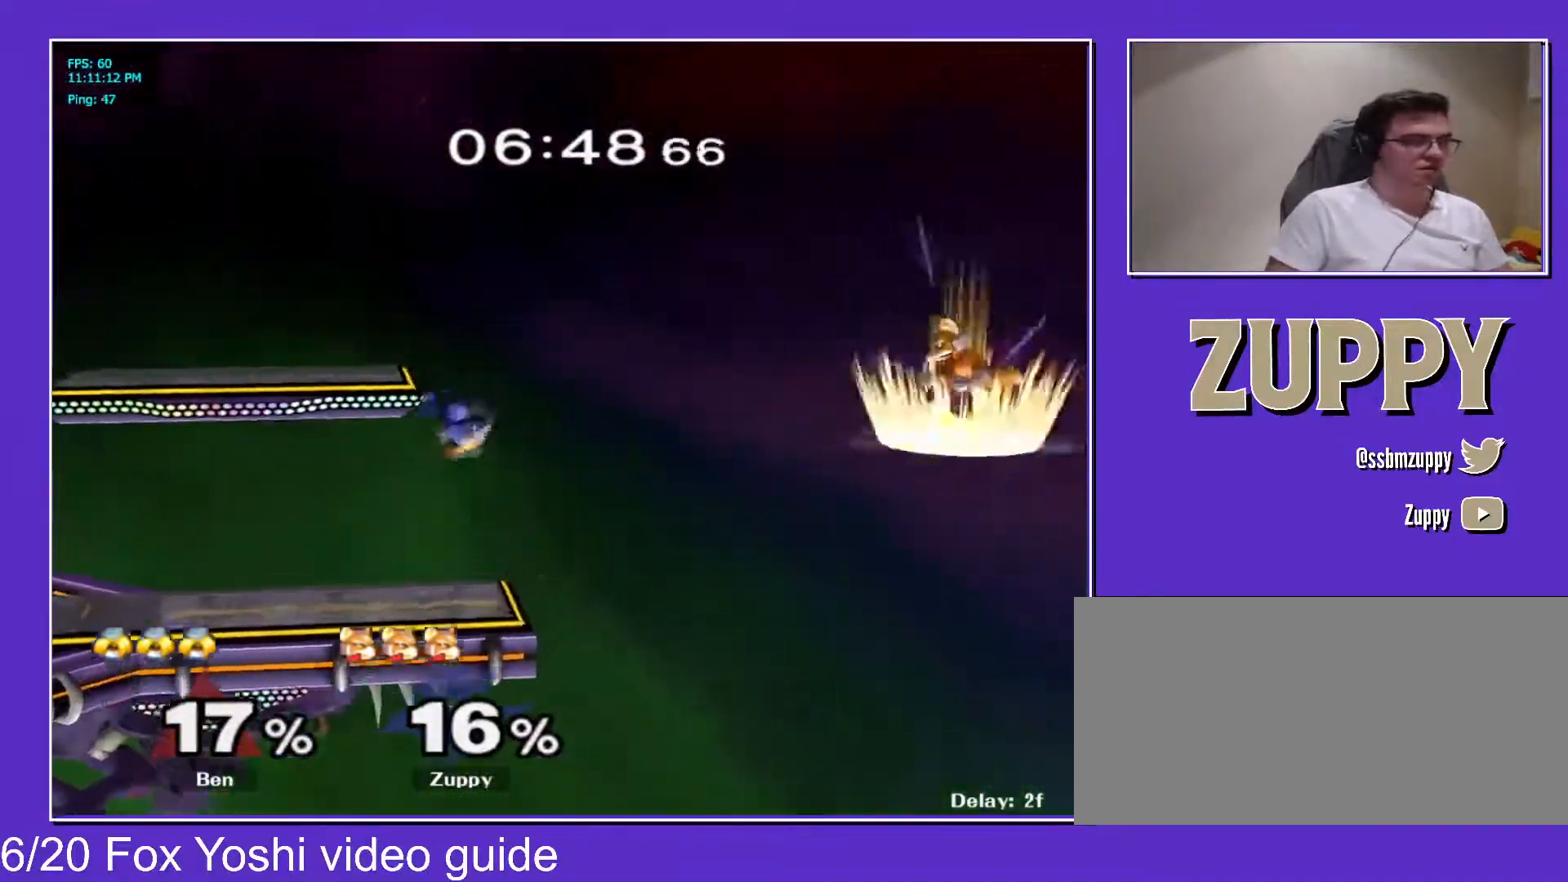
{"buttons": ["B", "DPAD_UP", "DPAD_LEFT"], "events": []}
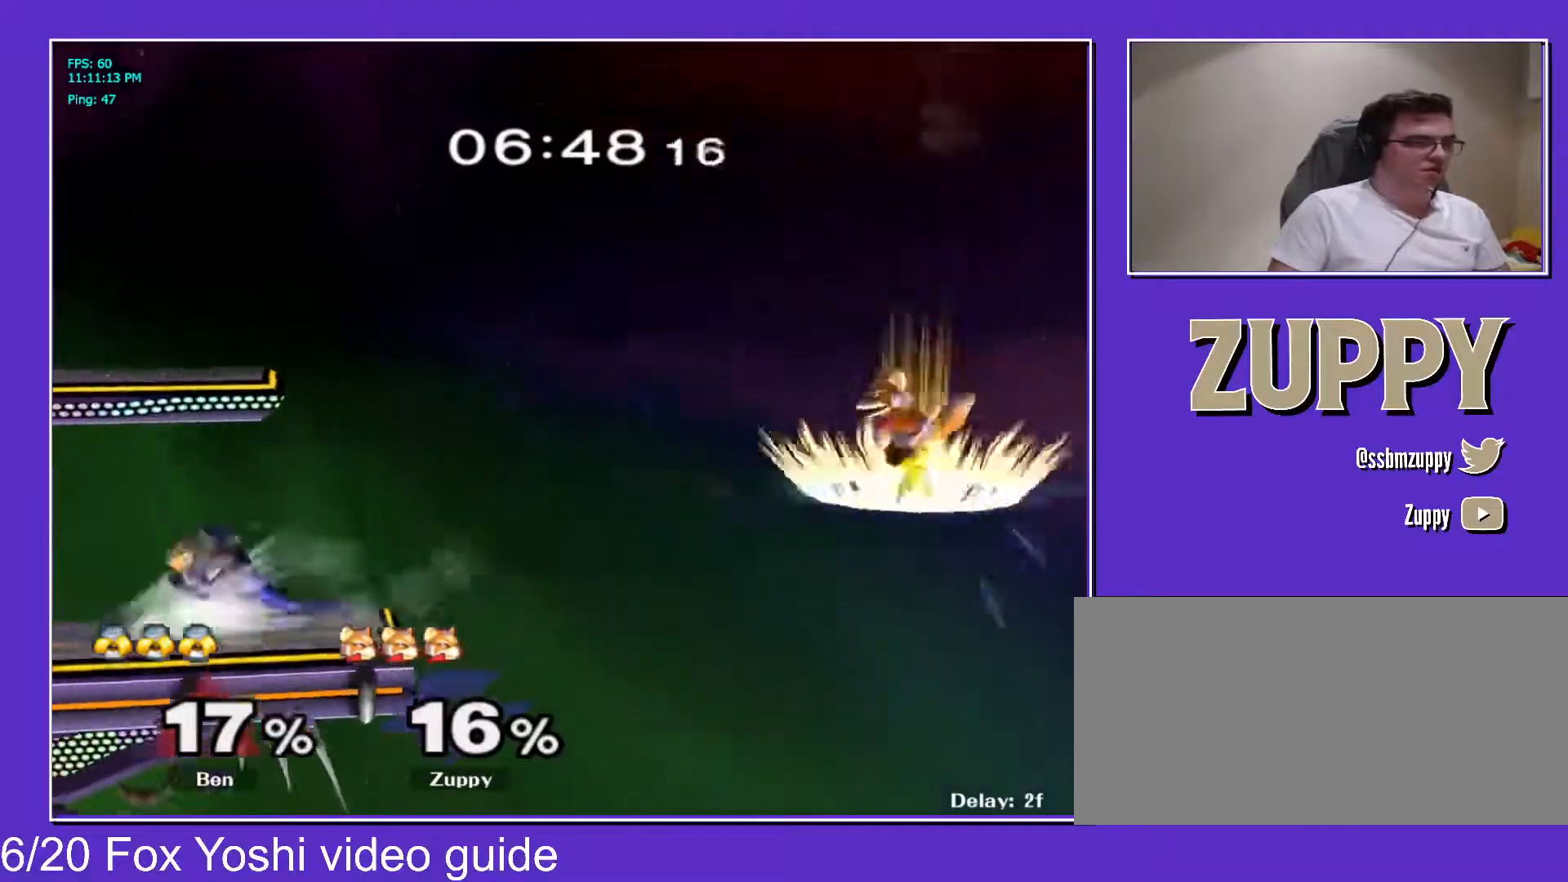
{"buttons": ["DPAD_LEFT"], "events": [[383, "DPAD_UP", "up"], [433, "B", "up"]]}
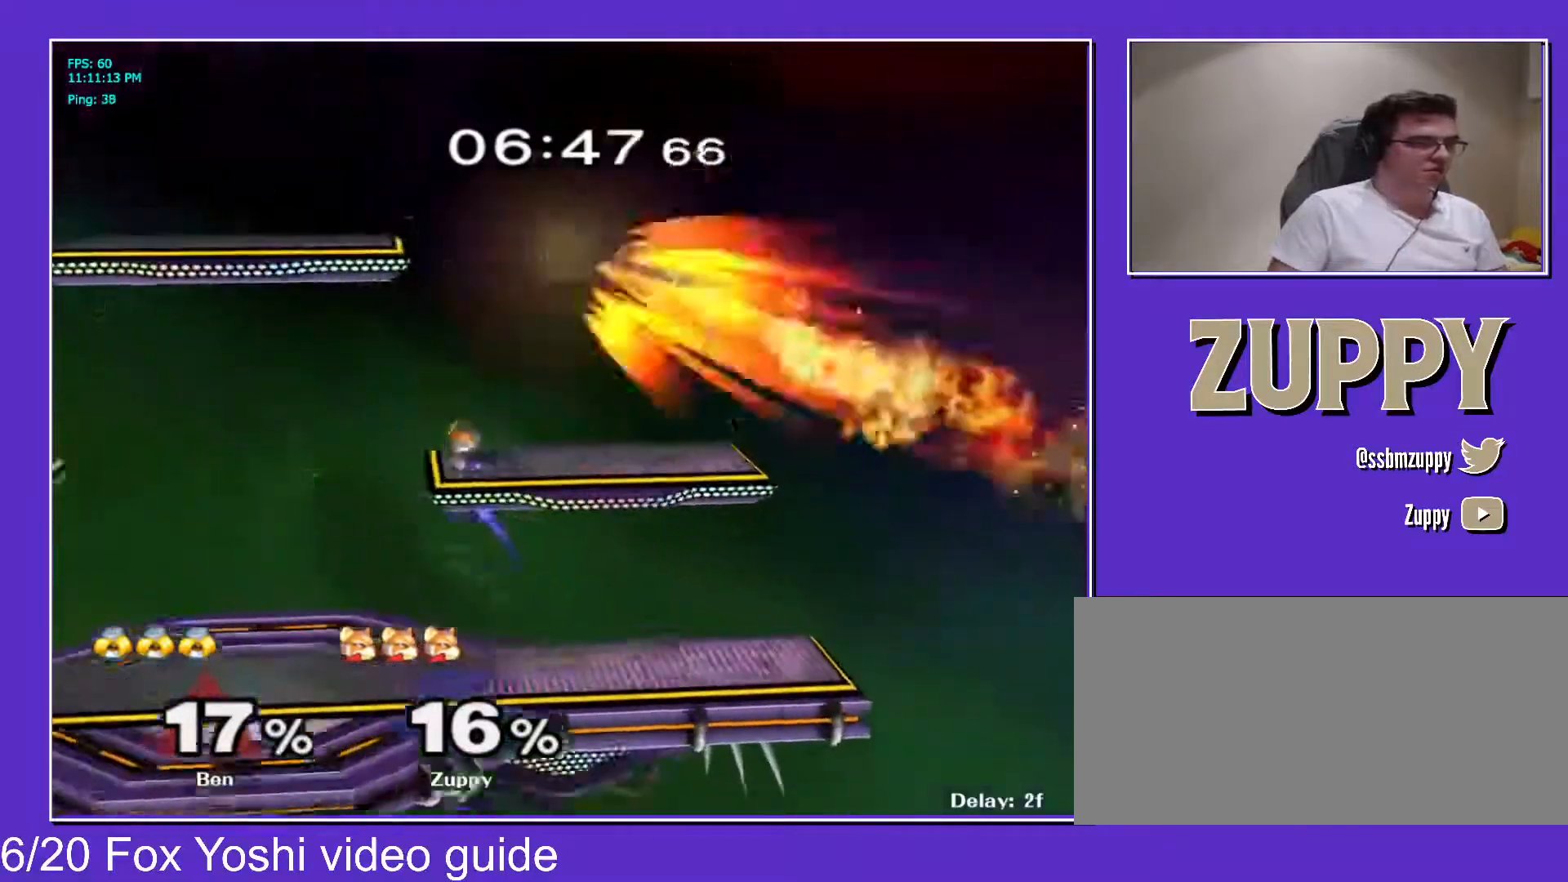
{"buttons": ["L1", "DPAD_LEFT"], "events": [[33, "X", "down"], [133, "L1", "down"], [400, "X", "up"]]}
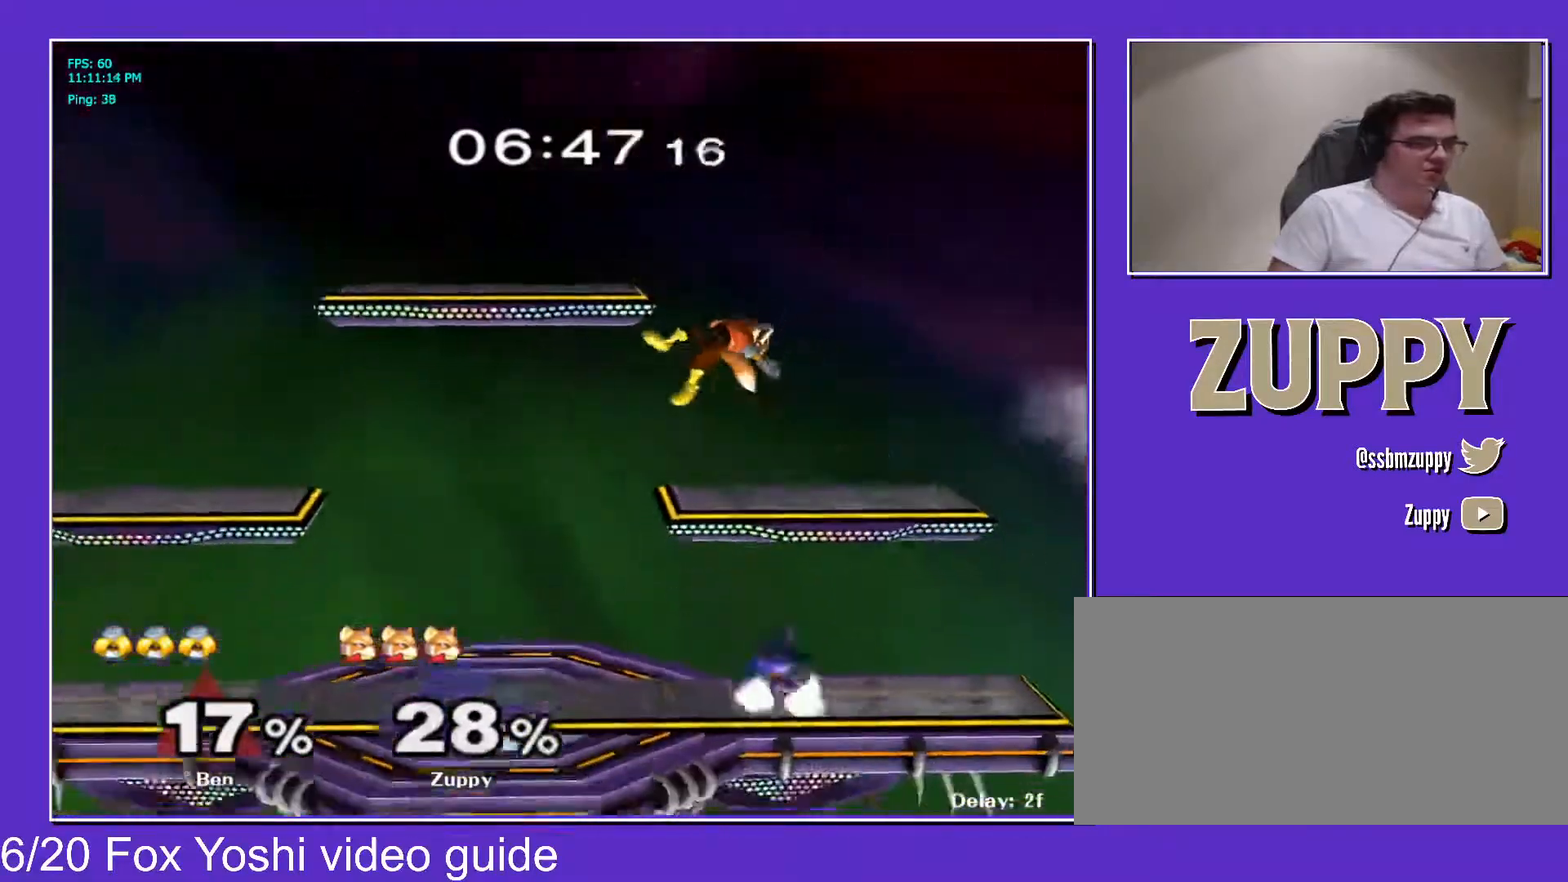
{"buttons": ["X", "L1", "DPAD_LEFT"], "events": [[83, "L1", "up"], [133, "L1", "down"], [467, "X", "down"]]}
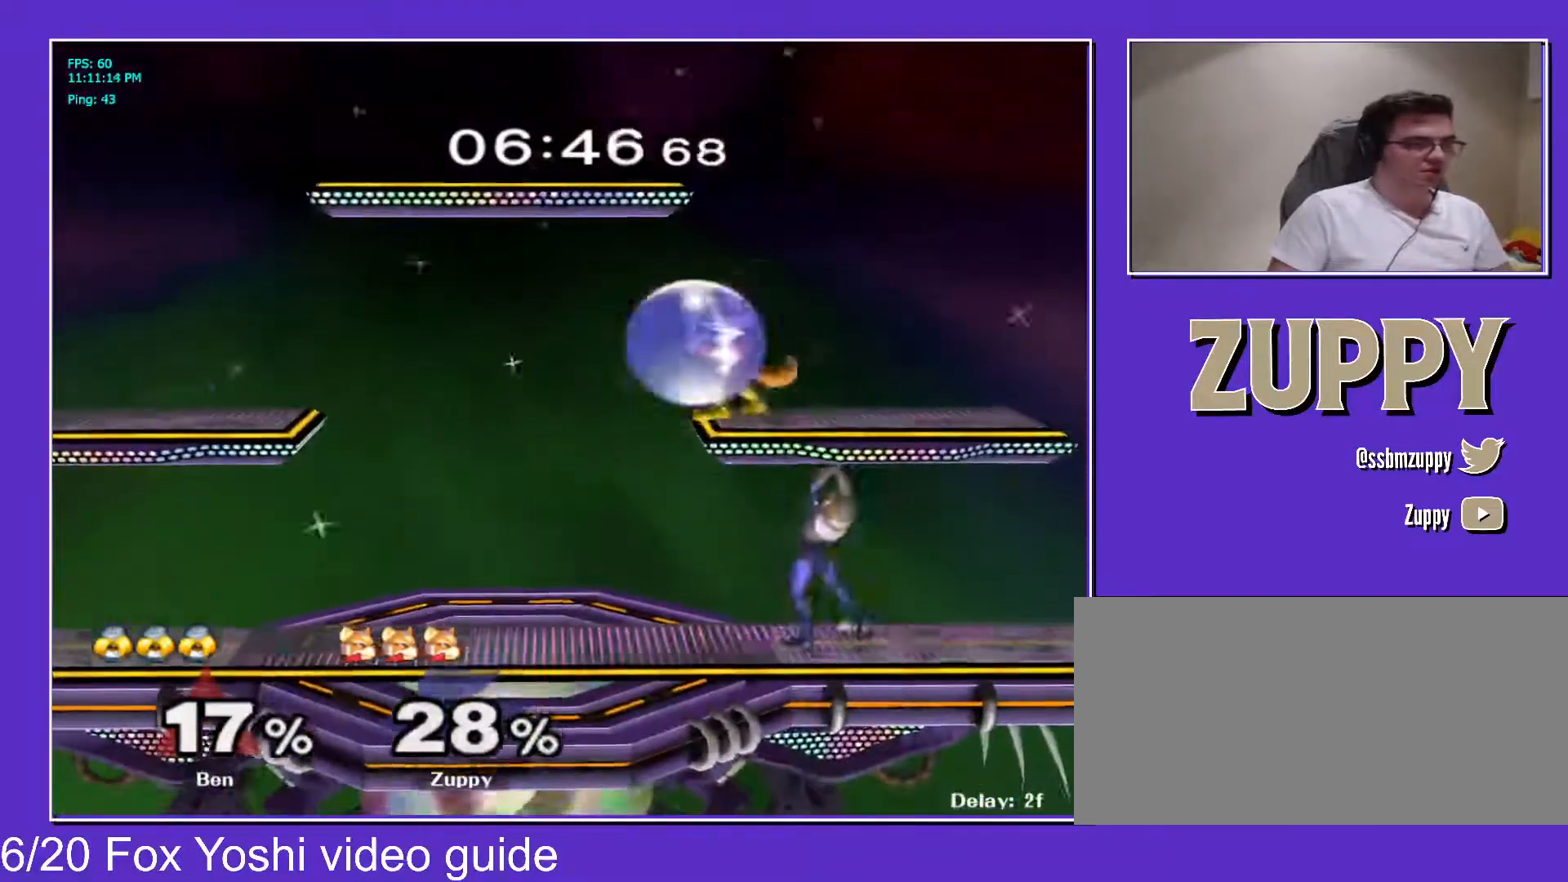
{"buttons": ["DPAD_DOWN", "DPAD_LEFT"], "events": [[100, "X", "up"], [250, "DPAD_DOWN", "down"], [250, "L1", "up"]]}
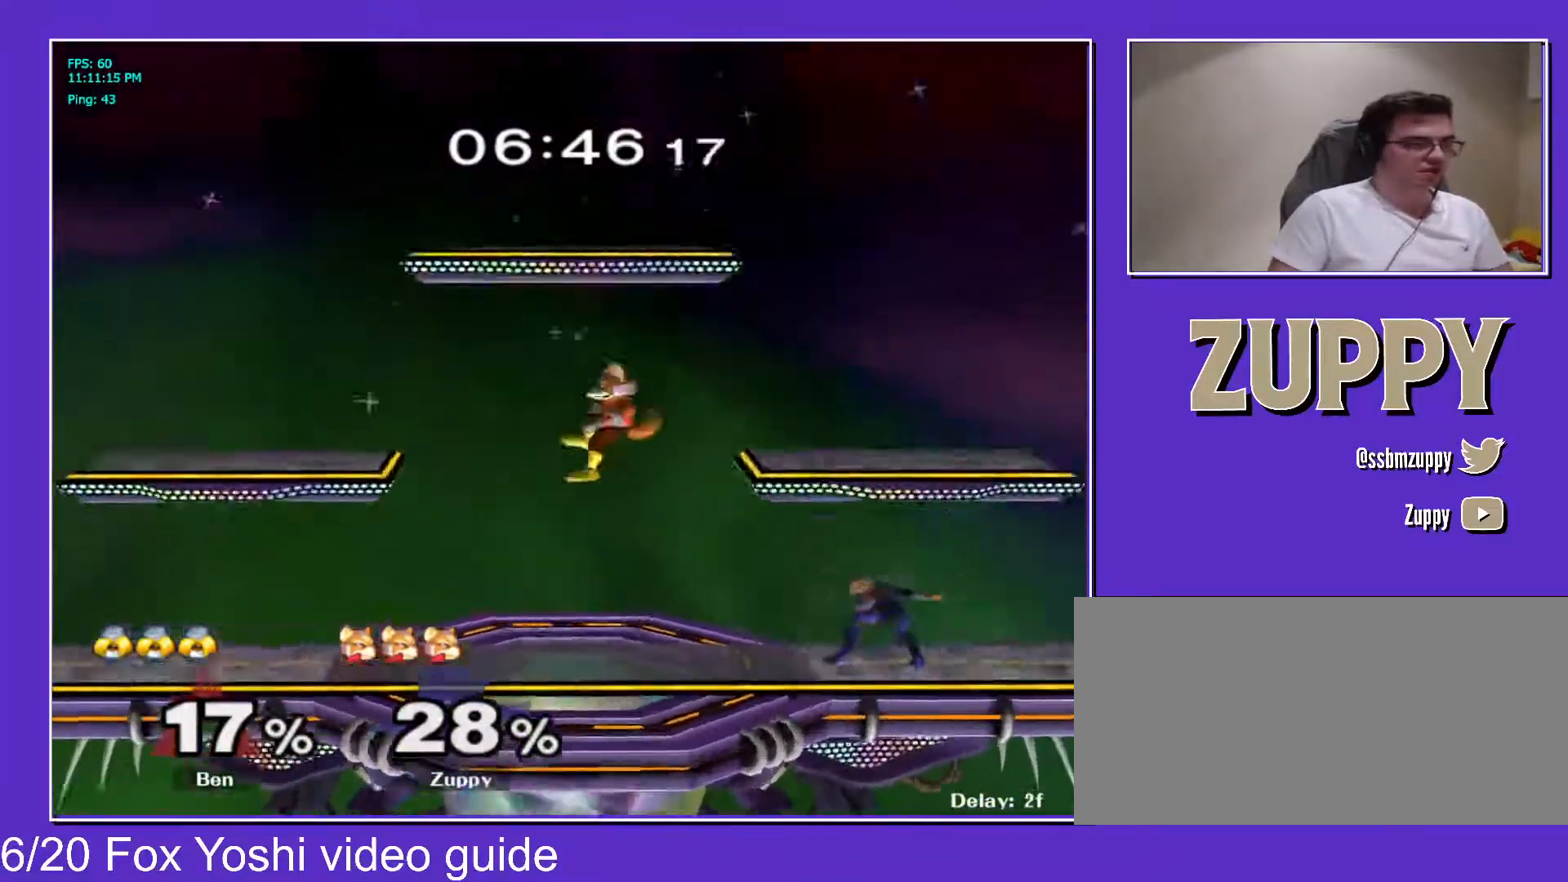
{"buttons": ["B"], "events": [[50, "DPAD_DOWN", "up"], [67, "DPAD_LEFT", "up"], [183, "DPAD_LEFT", "down"], [233, "X", "down"], [267, "X", "up"], [300, "DPAD_LEFT", "up"], [317, "DPAD_RIGHT", "down"], [383, "DPAD_RIGHT", "up"], [400, "B", "down"]]}
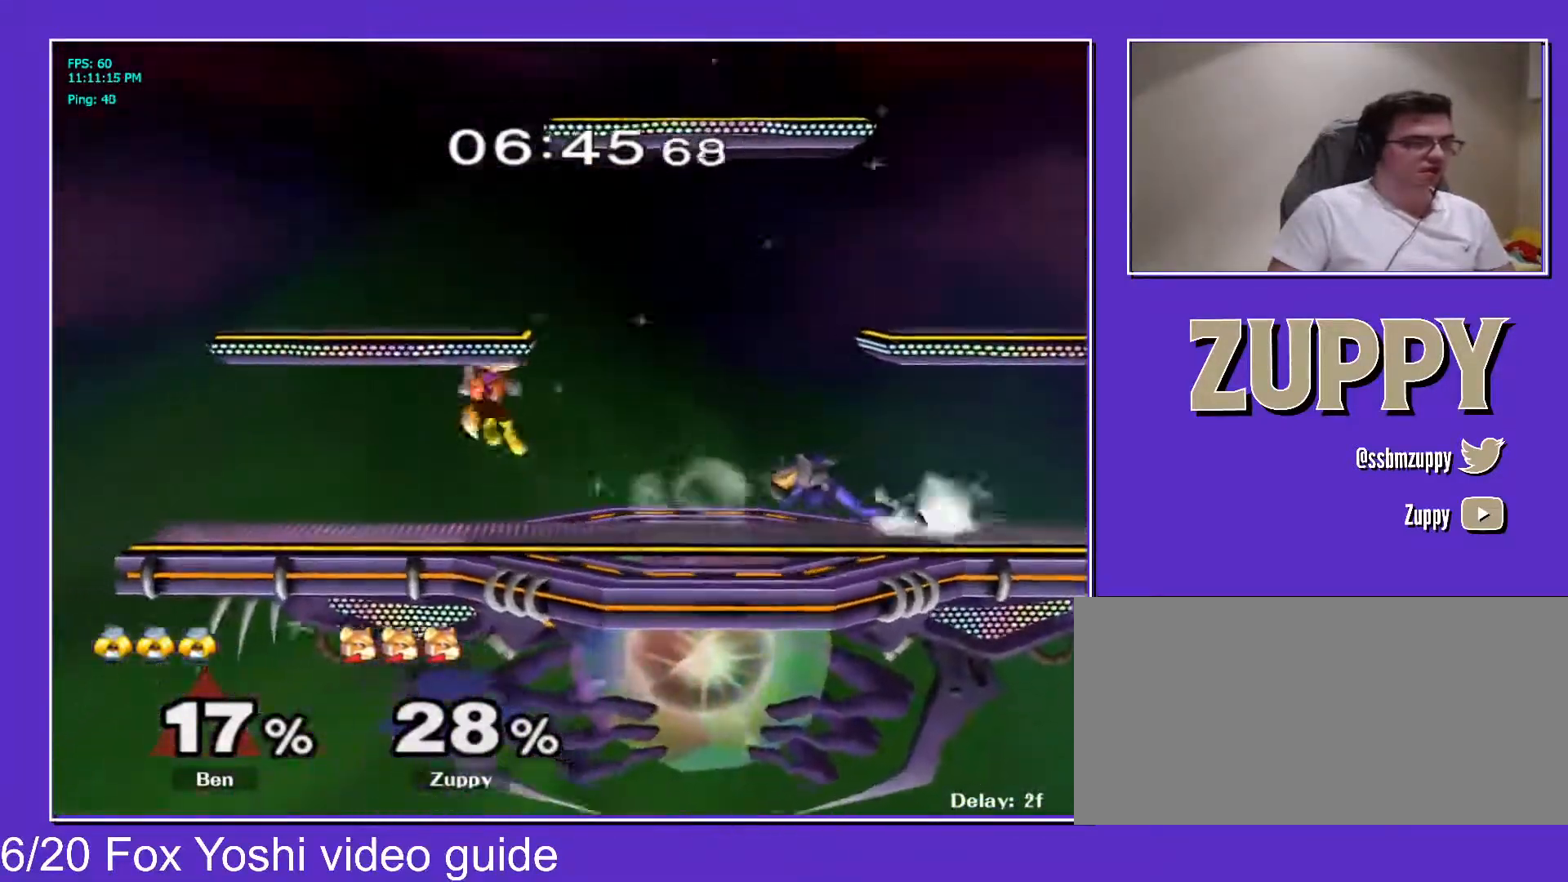
{"buttons": ["DPAD_RIGHT", "C_DOWN"], "events": [[17, "DPAD_DOWN", "down"], [33, "B", "up"], [67, "DPAD_DOWN", "up"], [133, "DPAD_RIGHT", "down"], [183, "X", "down"], [217, "DPAD_RIGHT", "up"], [217, "X", "up"], [233, "C_DOWN", "down"], [250, "DPAD_LEFT", "down"], [350, "DPAD_RIGHT", "down"], [383, "DPAD_LEFT", "up"]]}
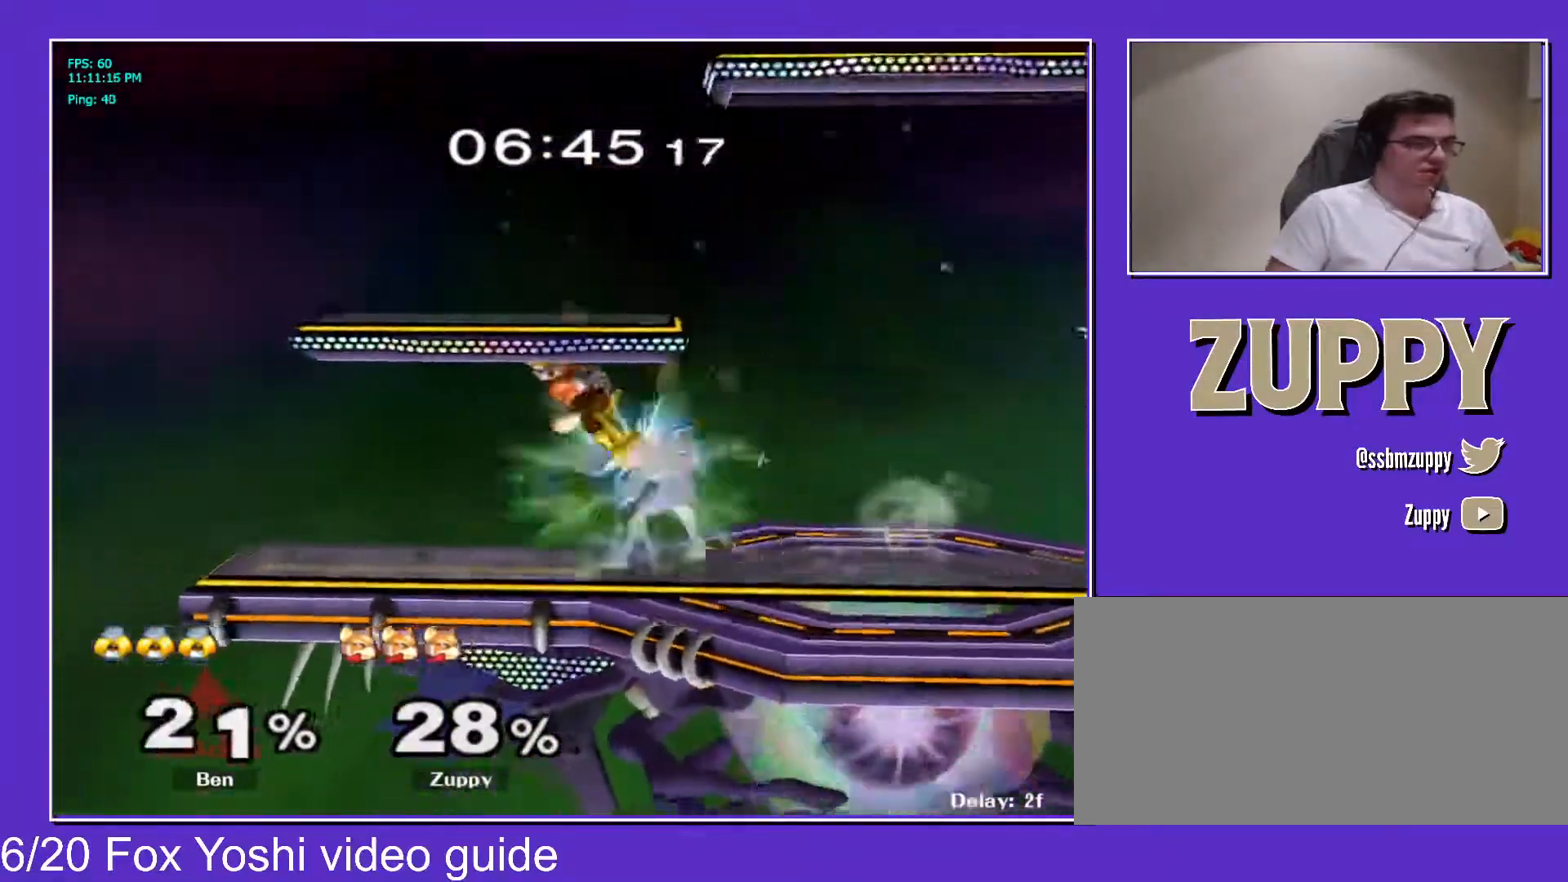
{"buttons": ["R1", "DPAD_DOWN", "DPAD_RIGHT"], "events": [[17, "DPAD_DOWN", "down"], [33, "X", "down"], [33, "Z", "down"], [50, "C_DOWN", "up"], [100, "DPAD_RIGHT", "up"], [117, "X", "up"], [150, "Z", "up"], [283, "B", "down"], [350, "B", "up"], [400, "Y", "down"], [433, "DPAD_RIGHT", "down"], [467, "R1", "down"], [483, "Y", "up"]]}
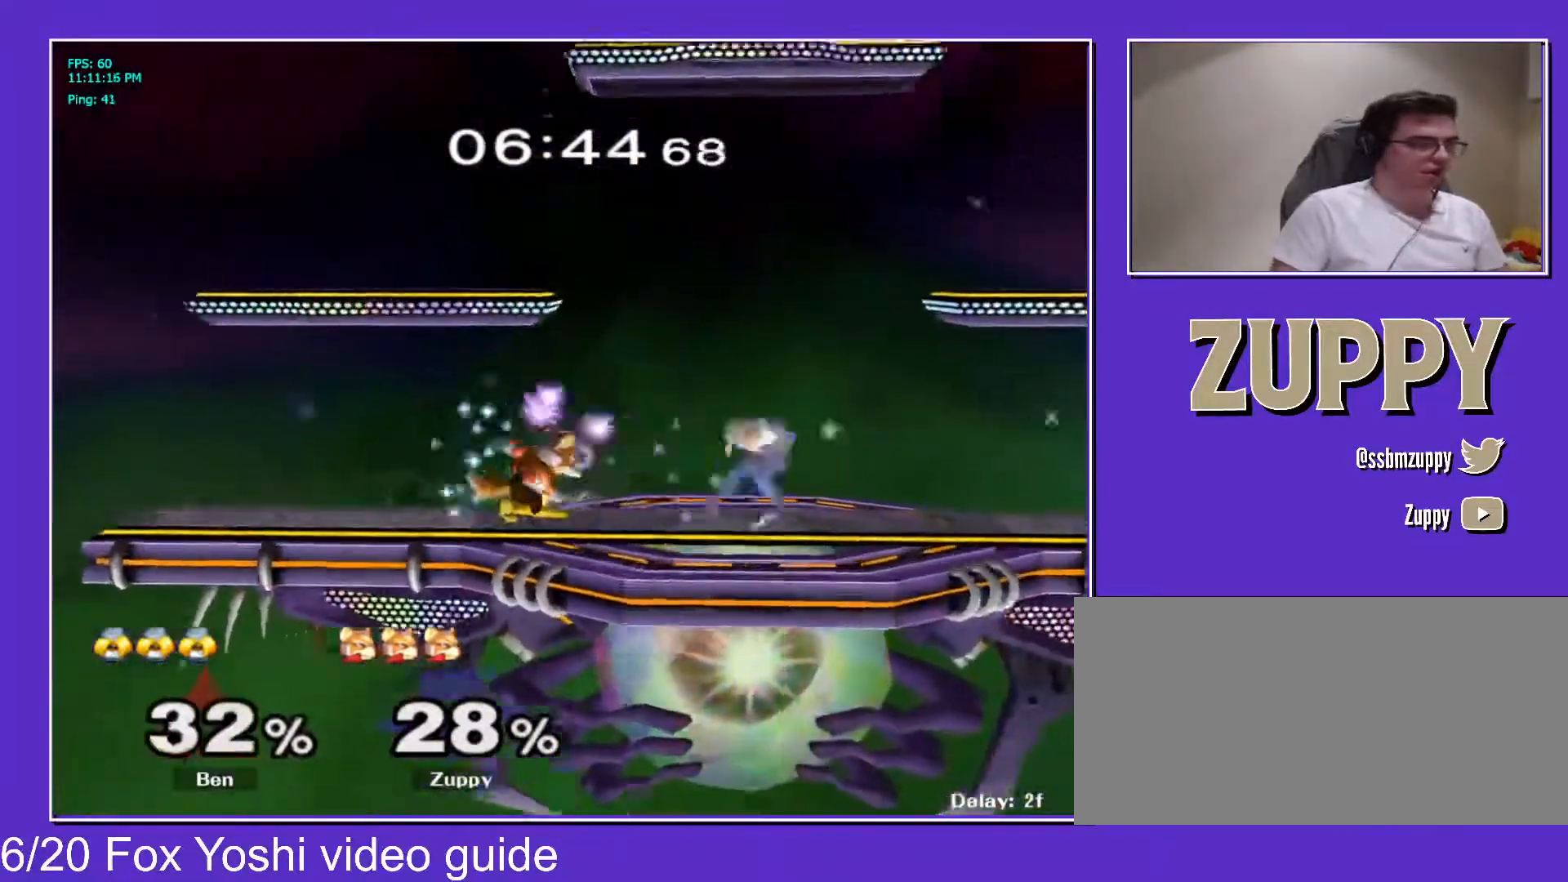
{"buttons": ["X", "DPAD_RIGHT", "C_UP"], "events": [[50, "DPAD_DOWN", "up"], [50, "R1", "up"], [67, "DPAD_RIGHT", "up"], [150, "DPAD_RIGHT", "down"], [217, "X", "down"], [233, "C_UP", "down"]]}
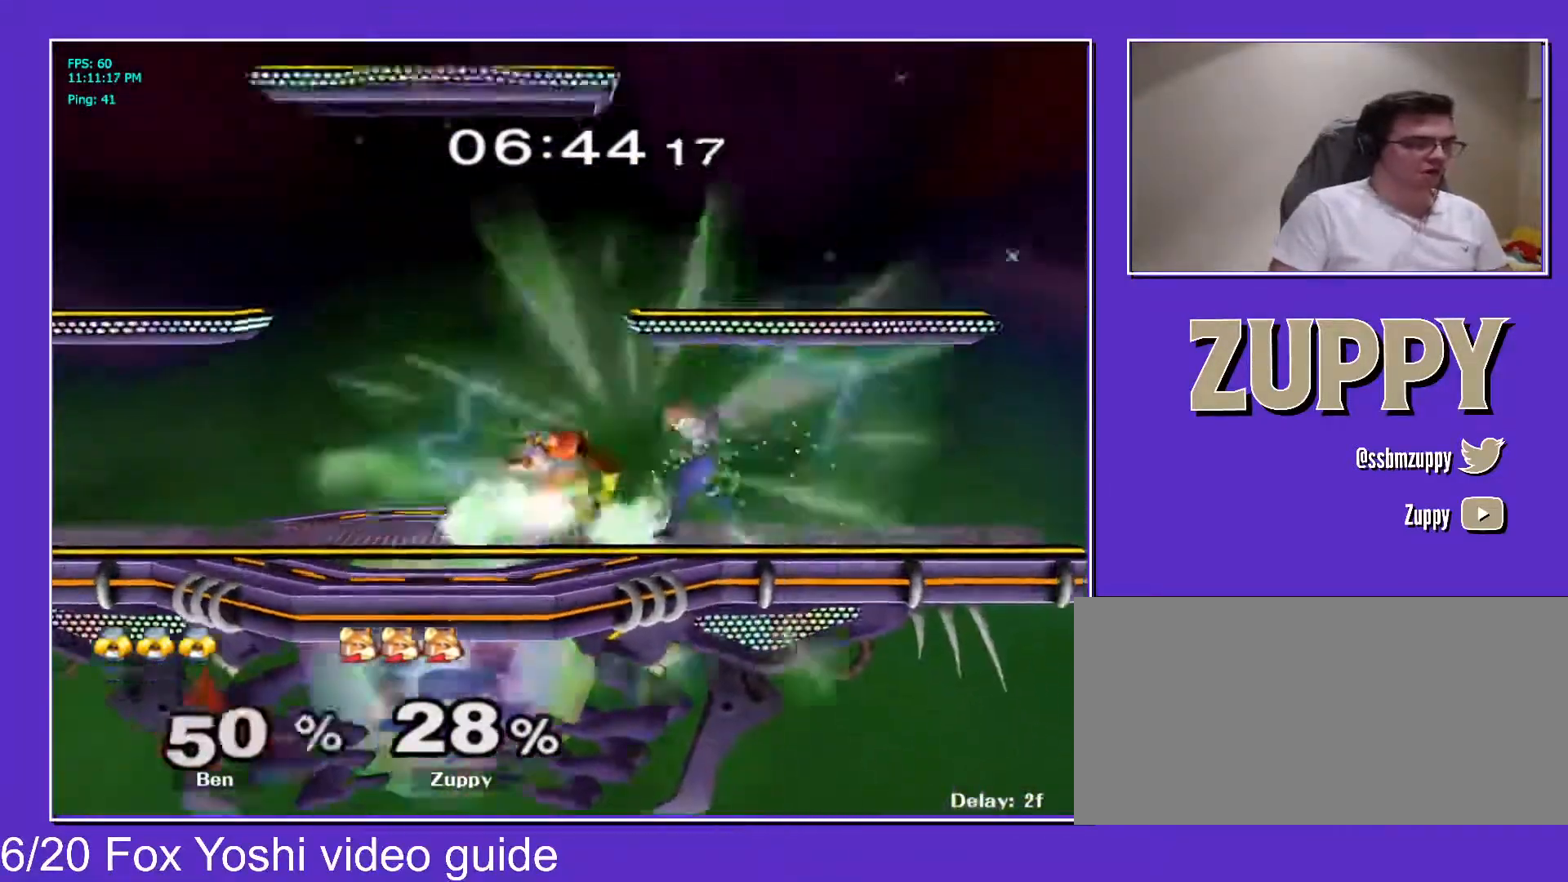
{"buttons": [], "events": [[250, "C_UP", "up"], [267, "DPAD_RIGHT", "up"], [283, "X", "up"]]}
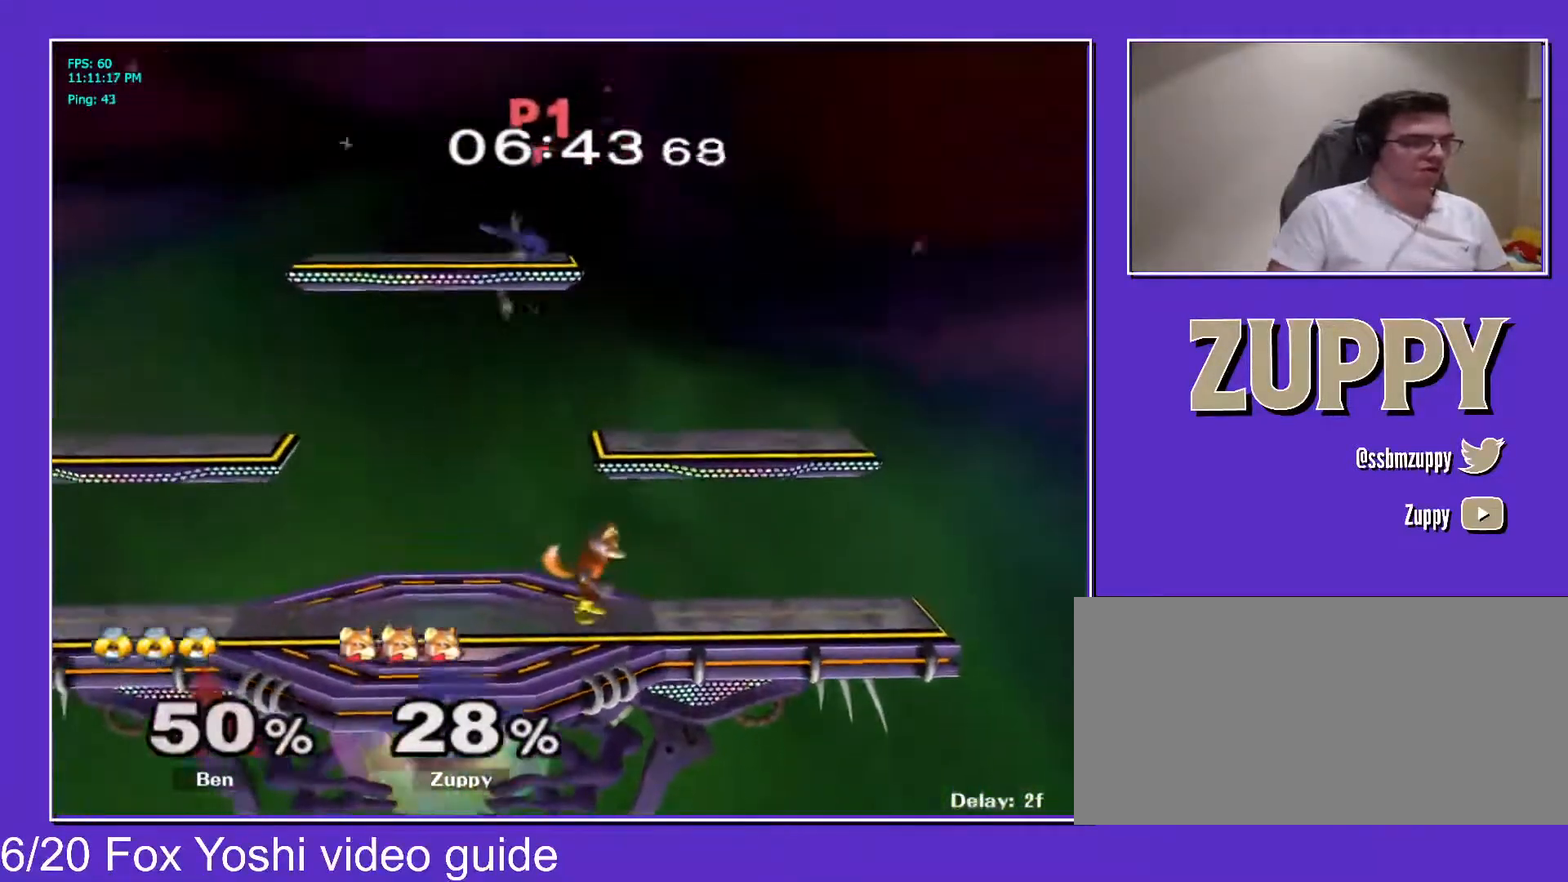
{"buttons": ["DPAD_LEFT", "C_UP"], "events": [[100, "X", "down"], [117, "DPAD_LEFT", "down"], [167, "C_UP", "down"], [200, "X", "up"]]}
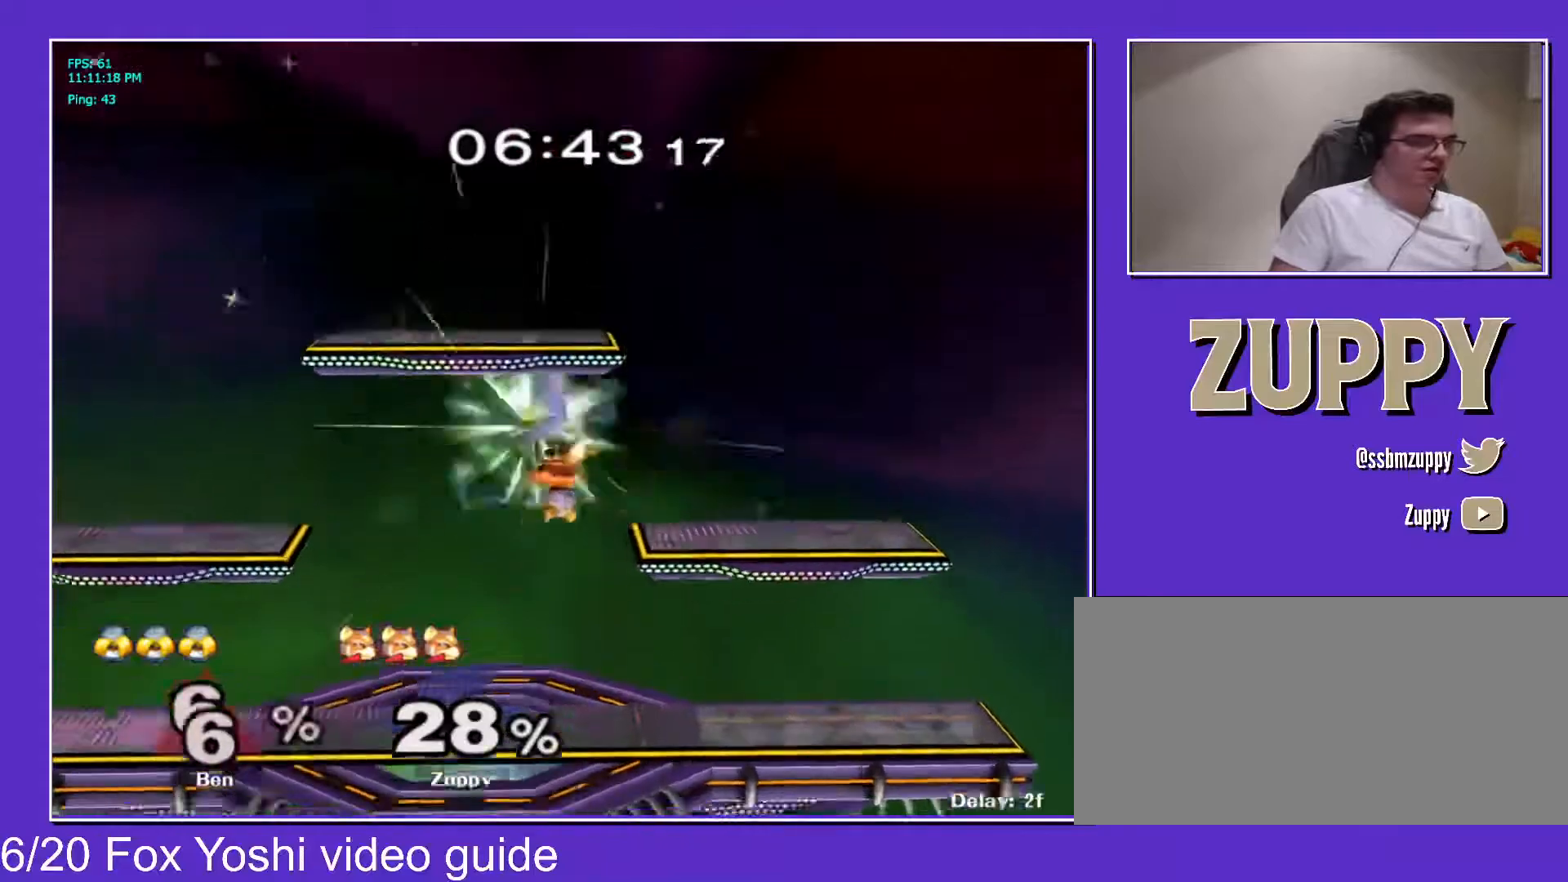
{"buttons": ["X", "DPAD_LEFT"], "events": [[50, "DPAD_DOWN", "down"], [67, "X", "down"], [67, "Z", "down"], [117, "C_UP", "up"], [183, "DPAD_LEFT", "up"], [200, "DPAD_DOWN", "up"], [217, "X", "up"], [217, "Z", "up"], [333, "DPAD_LEFT", "down"], [483, "X", "down"]]}
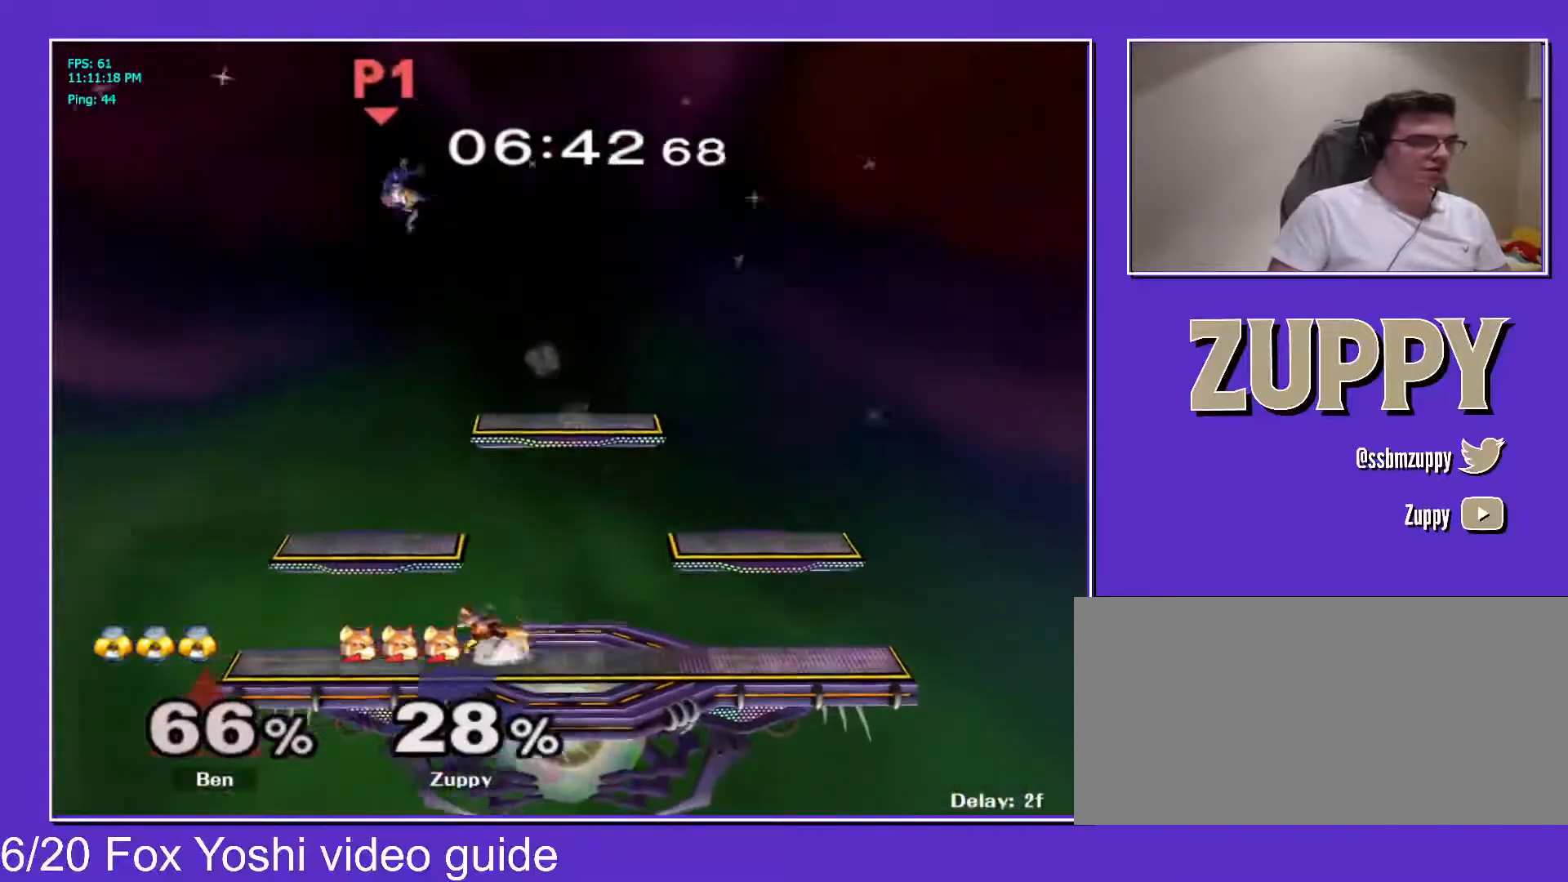
{"buttons": ["DPAD_RIGHT", "C_UP"], "events": [[67, "X", "up"], [250, "X", "down"], [283, "C_UP", "down"], [317, "X", "up"], [367, "DPAD_RIGHT", "down"], [400, "DPAD_LEFT", "up"]]}
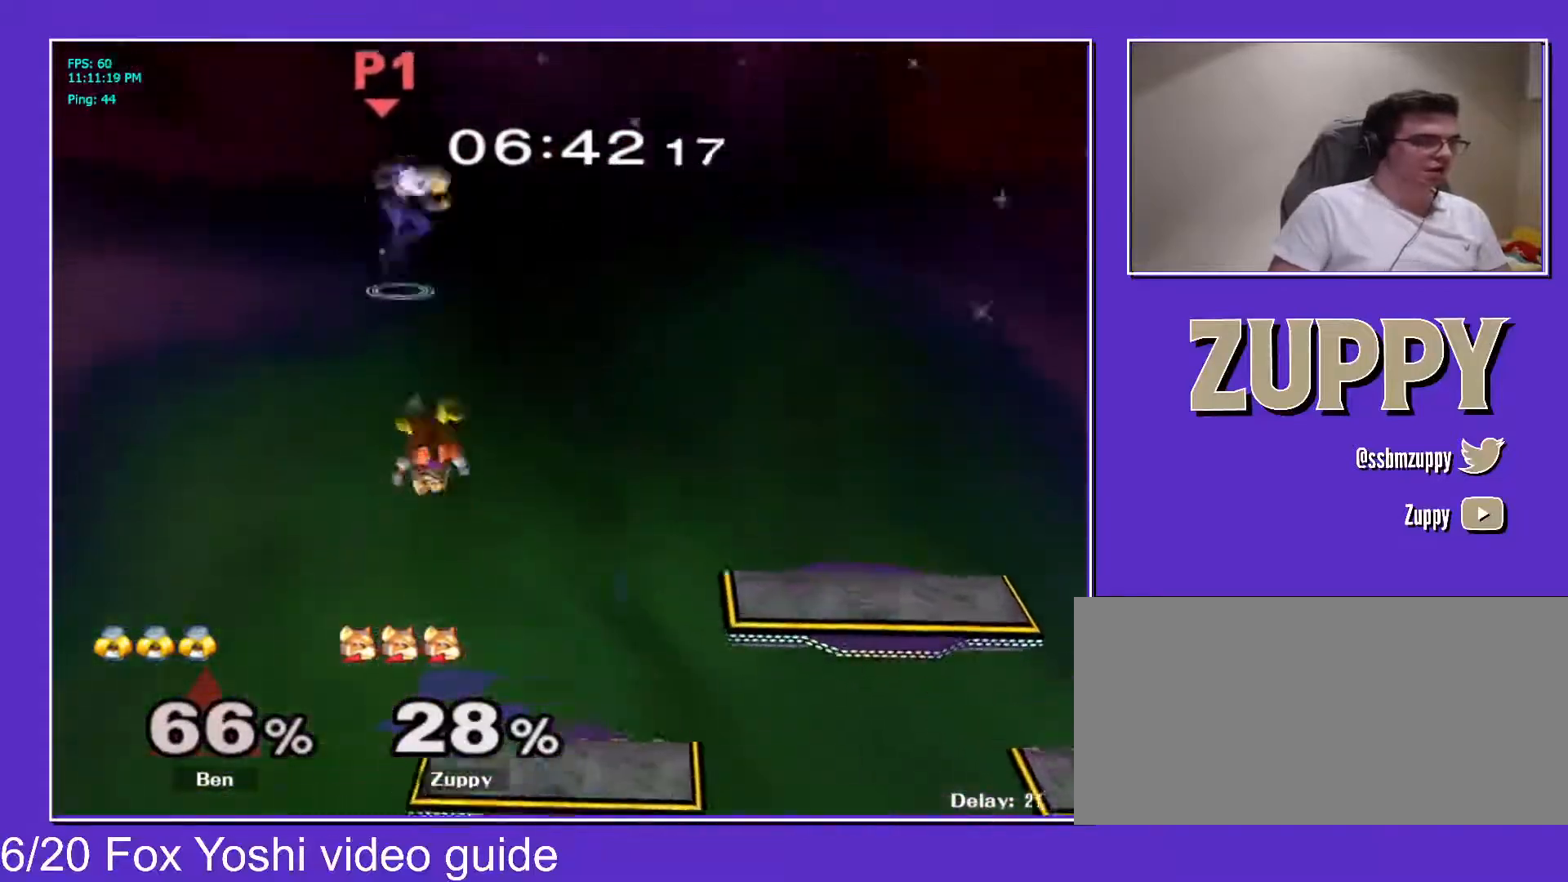
{"buttons": ["L1", "DPAD_DOWN", "DPAD_RIGHT"], "events": [[167, "Z", "down"], [183, "DPAD_DOWN", "down"], [183, "X", "down"], [233, "C_UP", "up"], [267, "L1", "down"], [300, "DPAD_DOWN", "up"], [317, "X", "up"], [333, "Z", "up"], [500, "DPAD_DOWN", "down"]]}
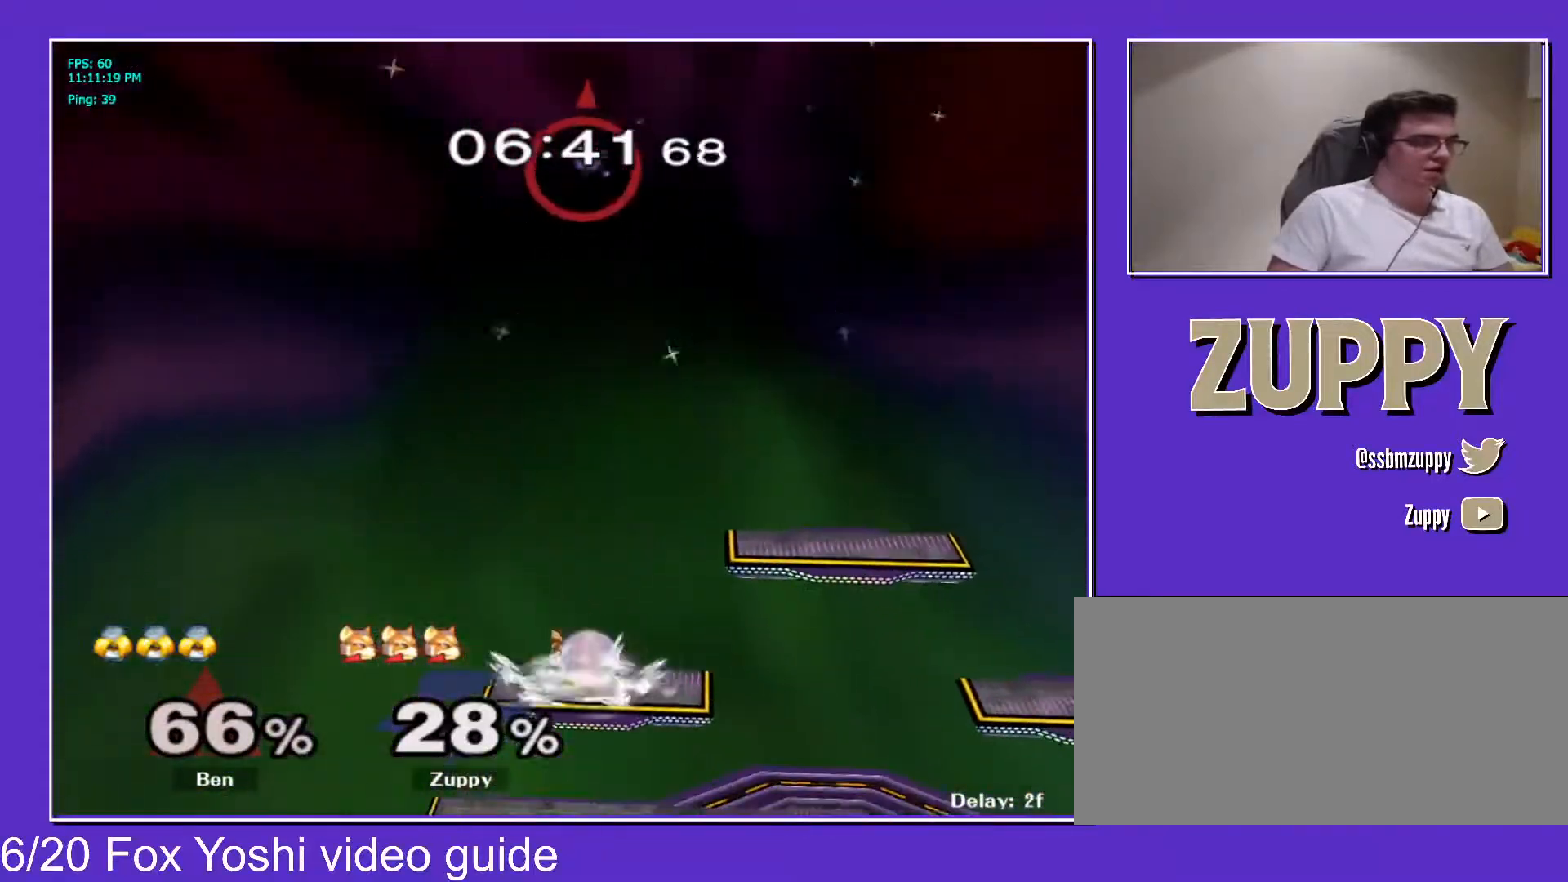
{"buttons": ["DPAD_LEFT"], "events": [[83, "L1", "up"], [200, "DPAD_DOWN", "up"], [217, "DPAD_RIGHT", "up"], [483, "DPAD_LEFT", "down"]]}
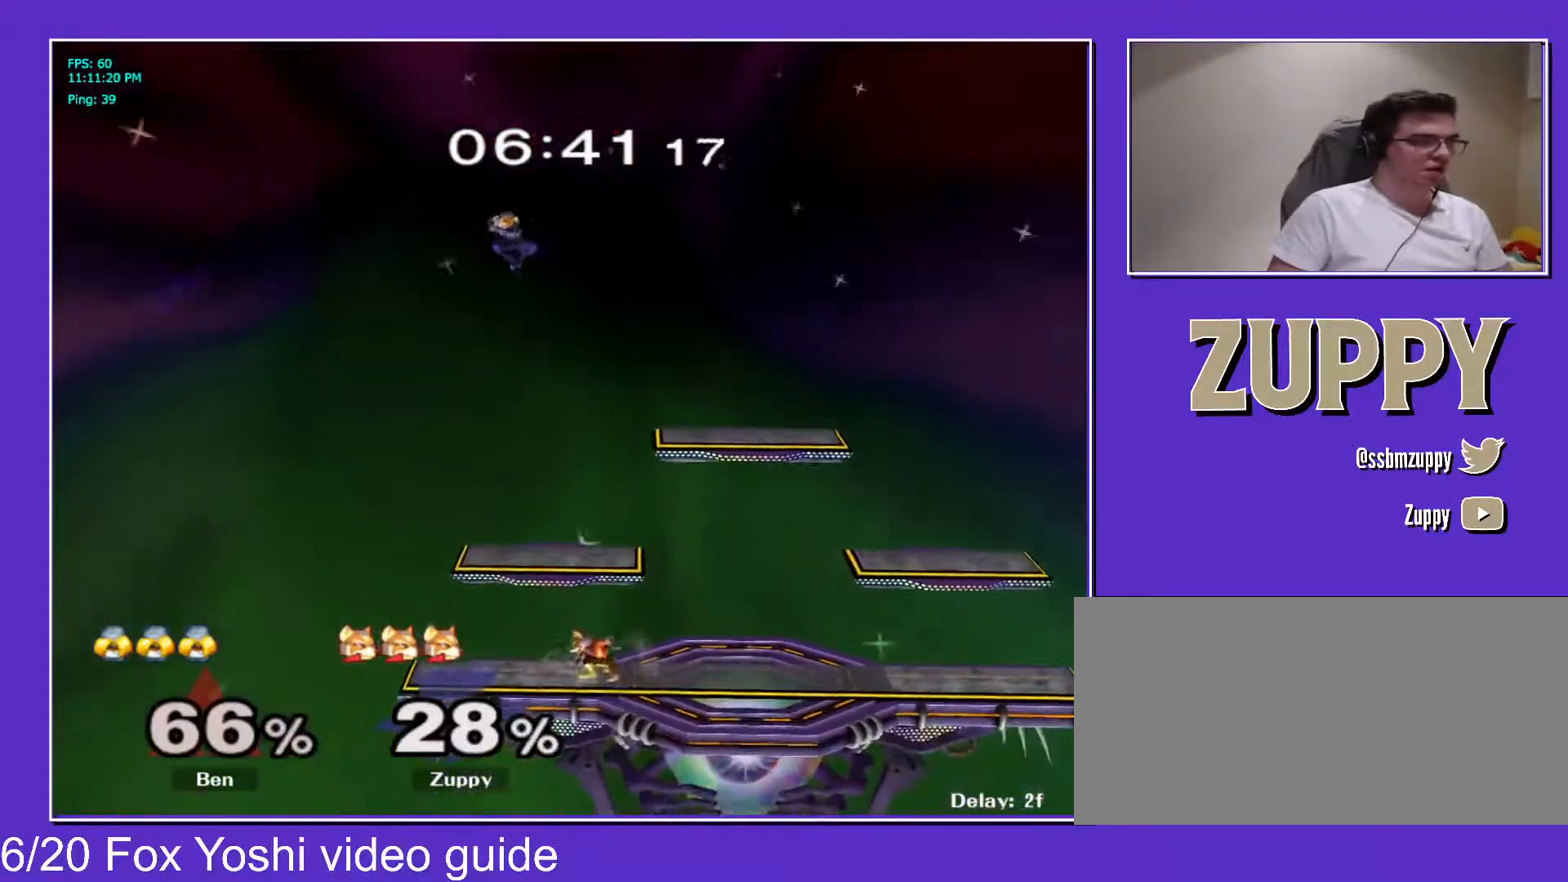
{"buttons": ["DPAD_LEFT", "C_LEFT"], "events": [[83, "DPAD_LEFT", "up"], [250, "DPAD_RIGHT", "down"], [317, "X", "down"], [333, "DPAD_RIGHT", "up"], [350, "DPAD_LEFT", "down"], [383, "C_LEFT", "down"], [383, "X", "up"], [383, "Y", "down"], [400, "Y", "up"]]}
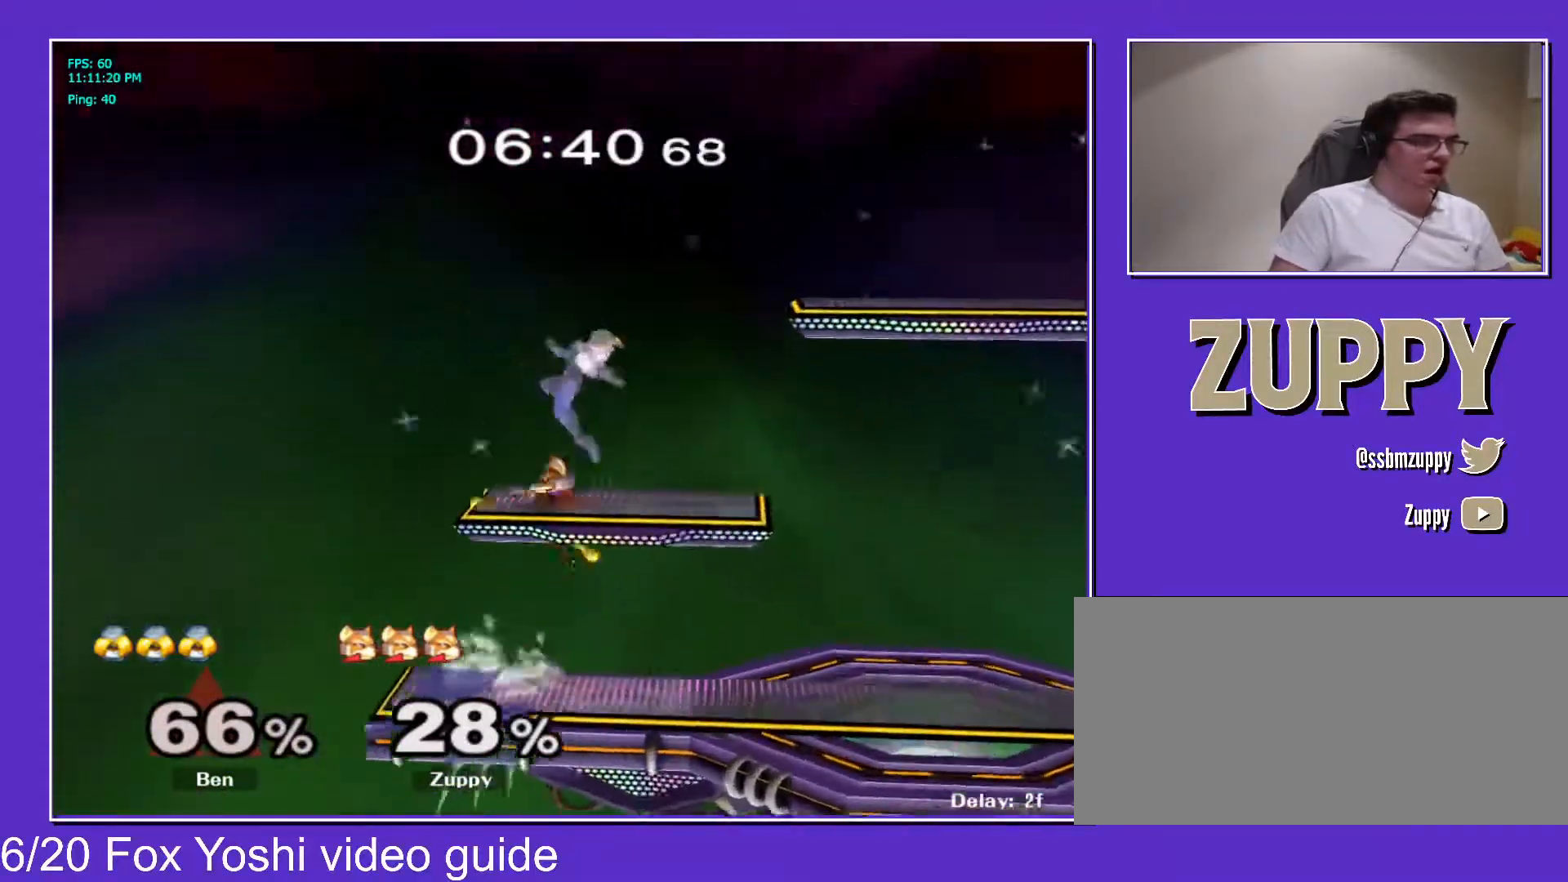
{"buttons": [], "events": [[33, "DPAD_RIGHT", "down"], [50, "A", "down"], [67, "DPAD_LEFT", "up"], [167, "A", "up"], [200, "C_LEFT", "up"], [200, "X", "down"], [200, "Z", "down"], [250, "DPAD_DOWN", "down"], [283, "X", "up"], [300, "Z", "up"], [317, "DPAD_RIGHT", "up"], [417, "X", "down"], [417, "Z", "down"], [433, "DPAD_DOWN", "up"], [467, "X", "up"], [500, "Z", "up"]]}
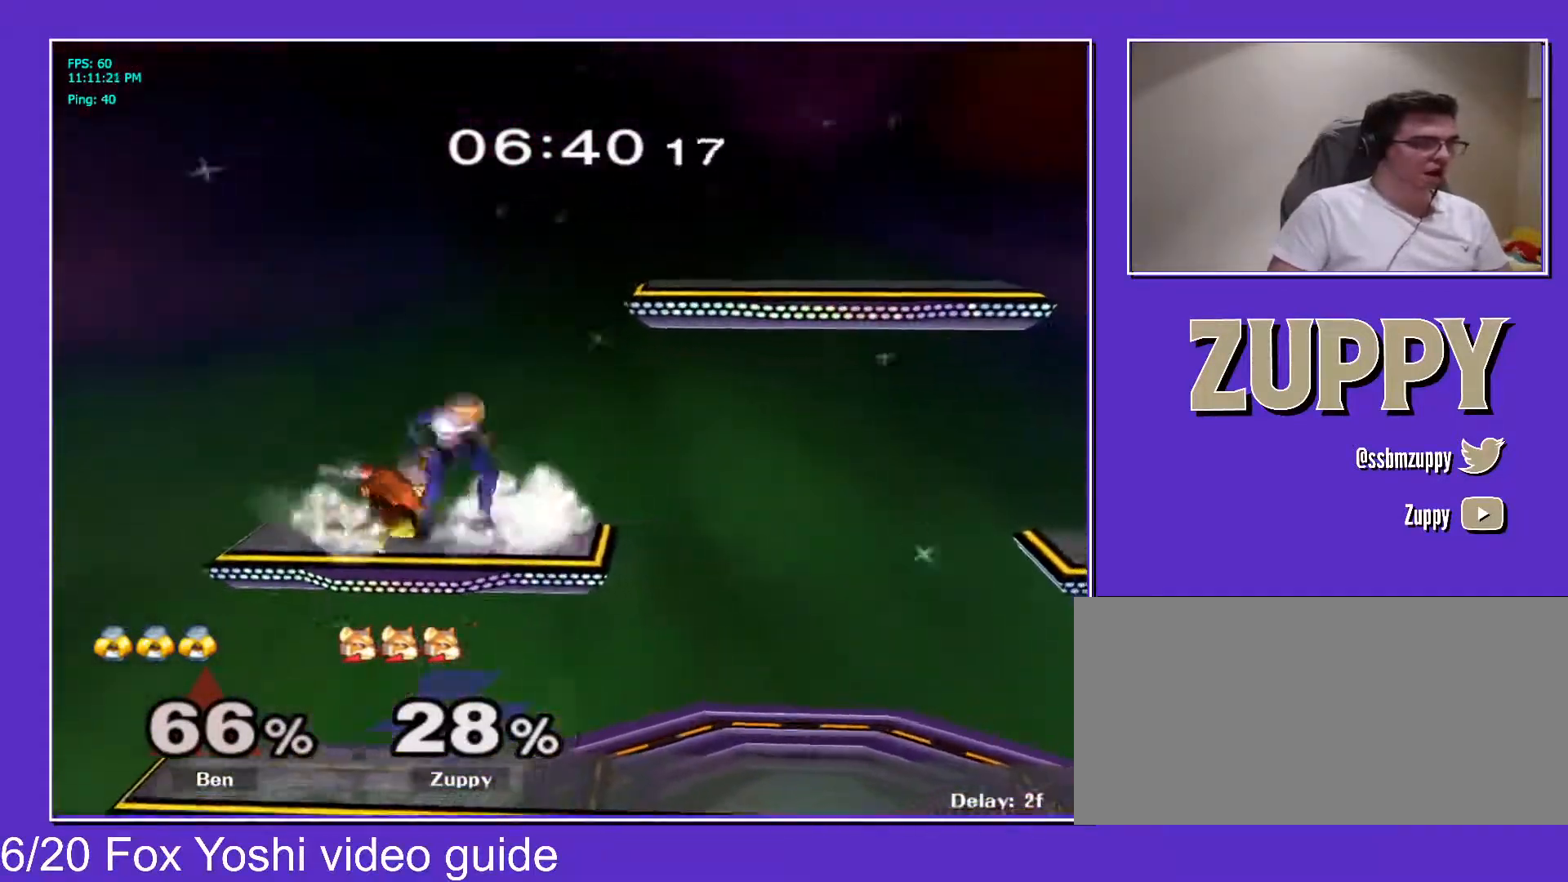
{"buttons": ["L1", "DPAD_RIGHT"], "events": [[67, "Z", "down"], [133, "Z", "up"], [167, "Z", "down"], [333, "DPAD_RIGHT", "down"], [367, "L1", "down"], [367, "Z", "up"]]}
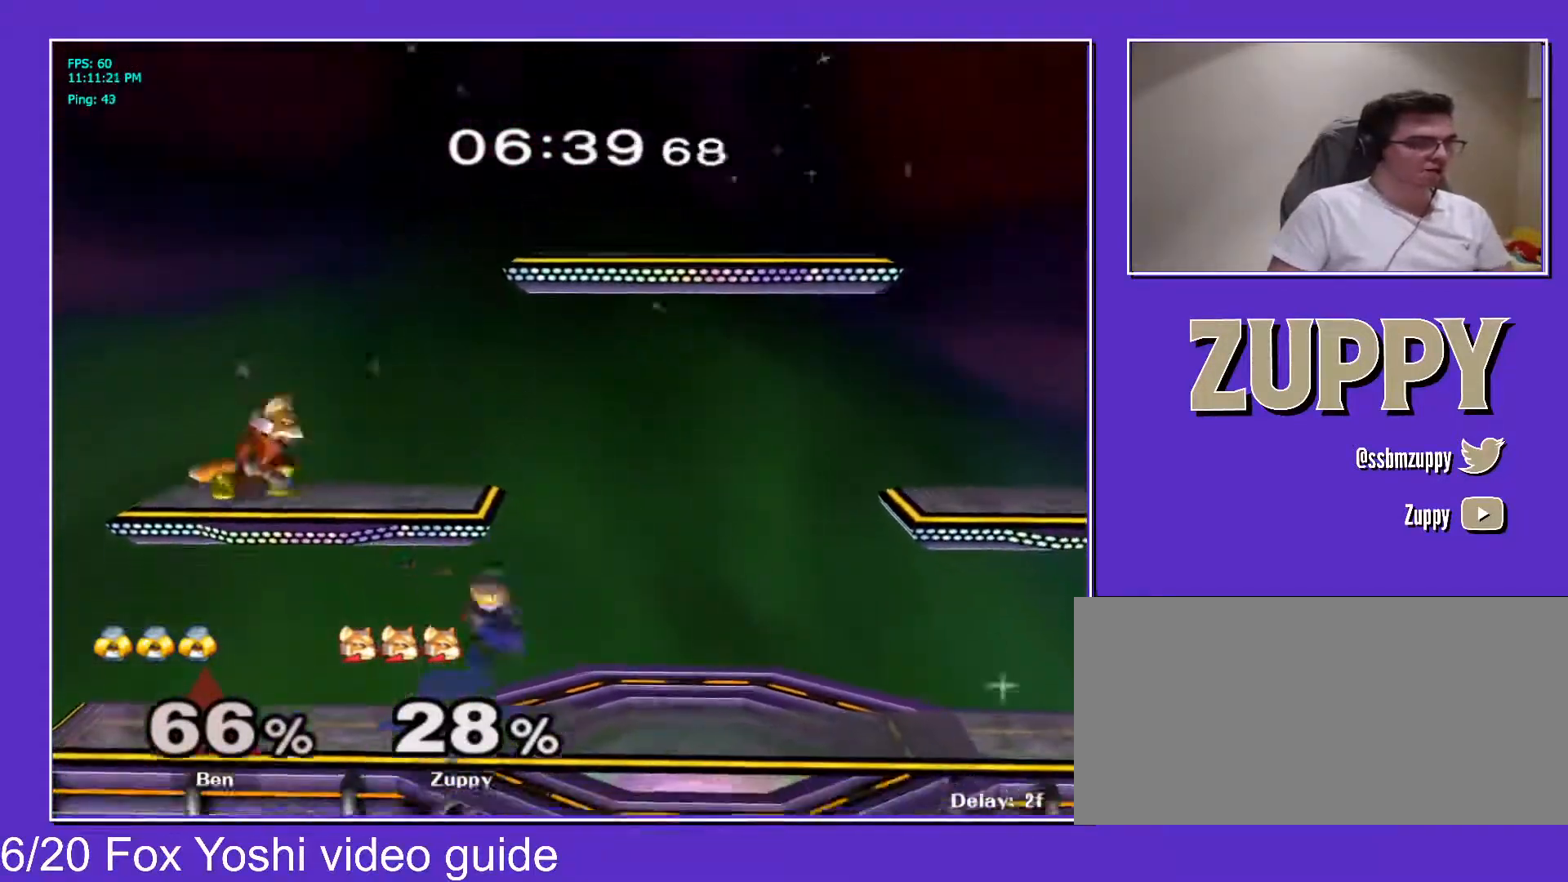
{"buttons": [], "events": [[200, "DPAD_DOWN", "down"], [283, "L1", "up"], [400, "DPAD_DOWN", "up"], [417, "DPAD_RIGHT", "up"]]}
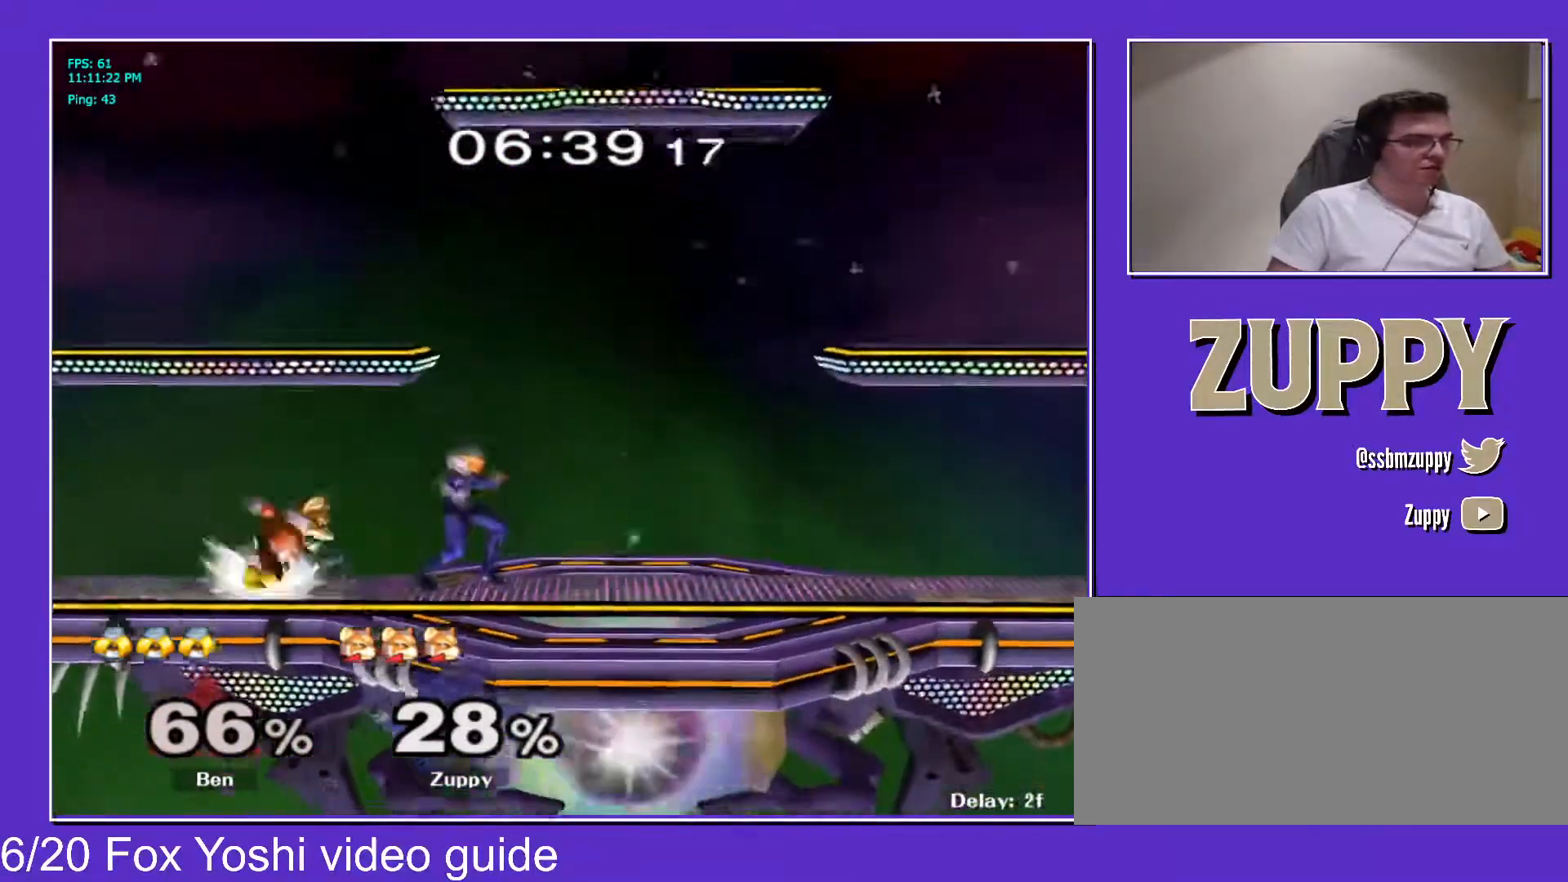
{"buttons": ["Z", "DPAD_DOWN"], "events": [[33, "DPAD_RIGHT", "down"], [100, "X", "down"], [133, "DPAD_RIGHT", "up"], [133, "X", "up"], [167, "A", "down"], [350, "DPAD_LEFT", "down"], [400, "DPAD_DOWN", "down"], [417, "A", "up"], [417, "Z", "down"], [433, "X", "down"], [483, "DPAD_LEFT", "up"], [500, "X", "up"]]}
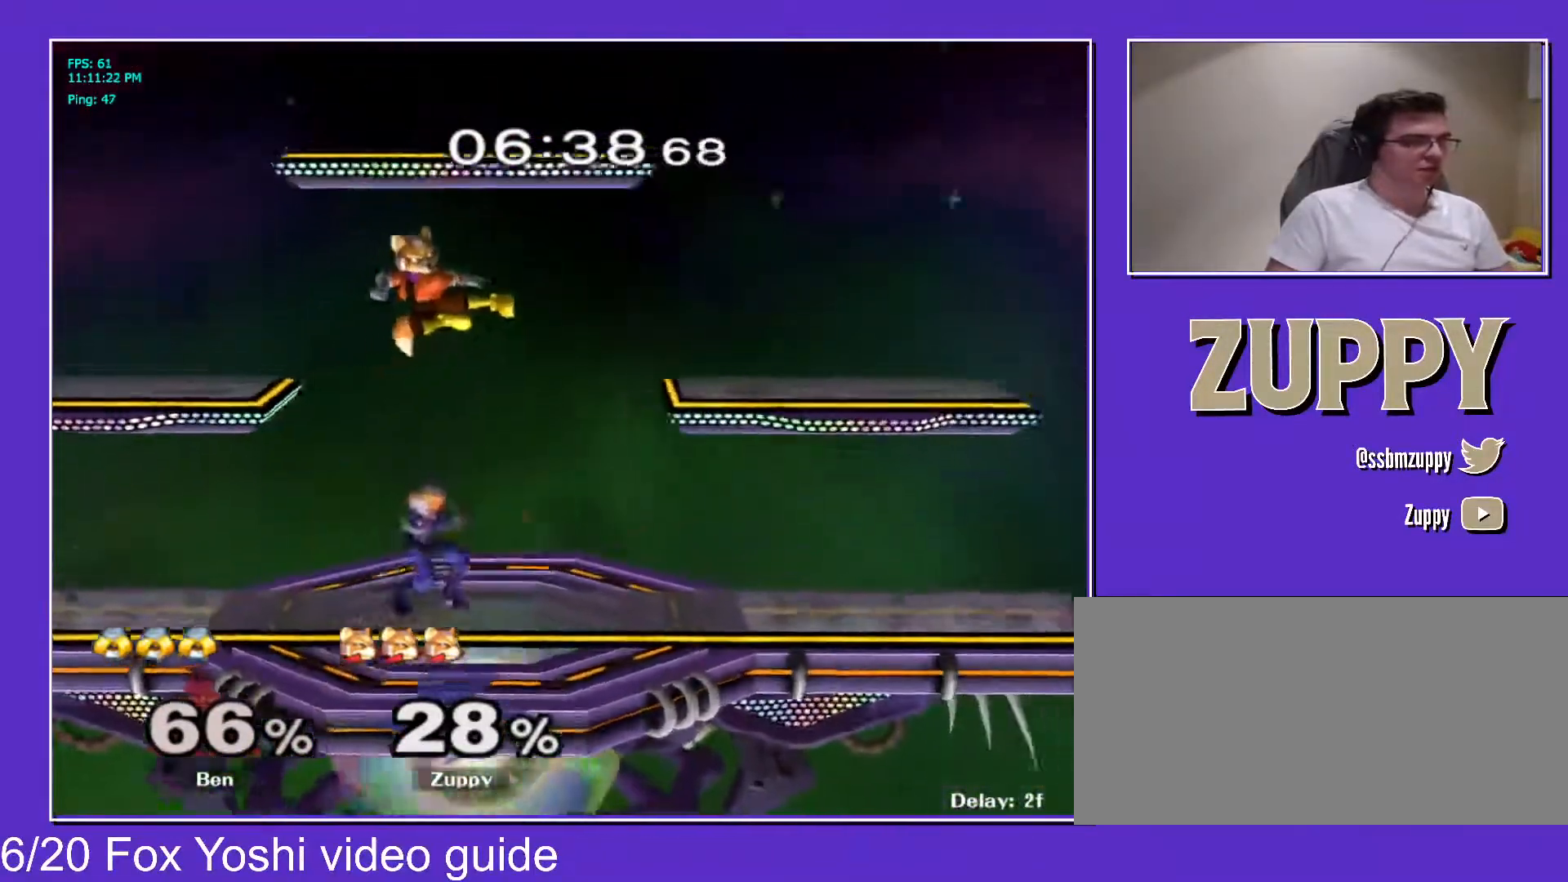
{"buttons": ["L1", "DPAD_LEFT"], "events": [[17, "DPAD_DOWN", "up"], [17, "Z", "up"], [100, "X", "down"], [100, "Z", "down"], [200, "X", "up"], [217, "Z", "up"], [250, "Z", "down"], [267, "X", "down"], [283, "DPAD_DOWN", "down"], [283, "DPAD_LEFT", "down"], [333, "DPAD_DOWN", "up"], [350, "L1", "down"], [350, "X", "up"], [367, "Z", "up"]]}
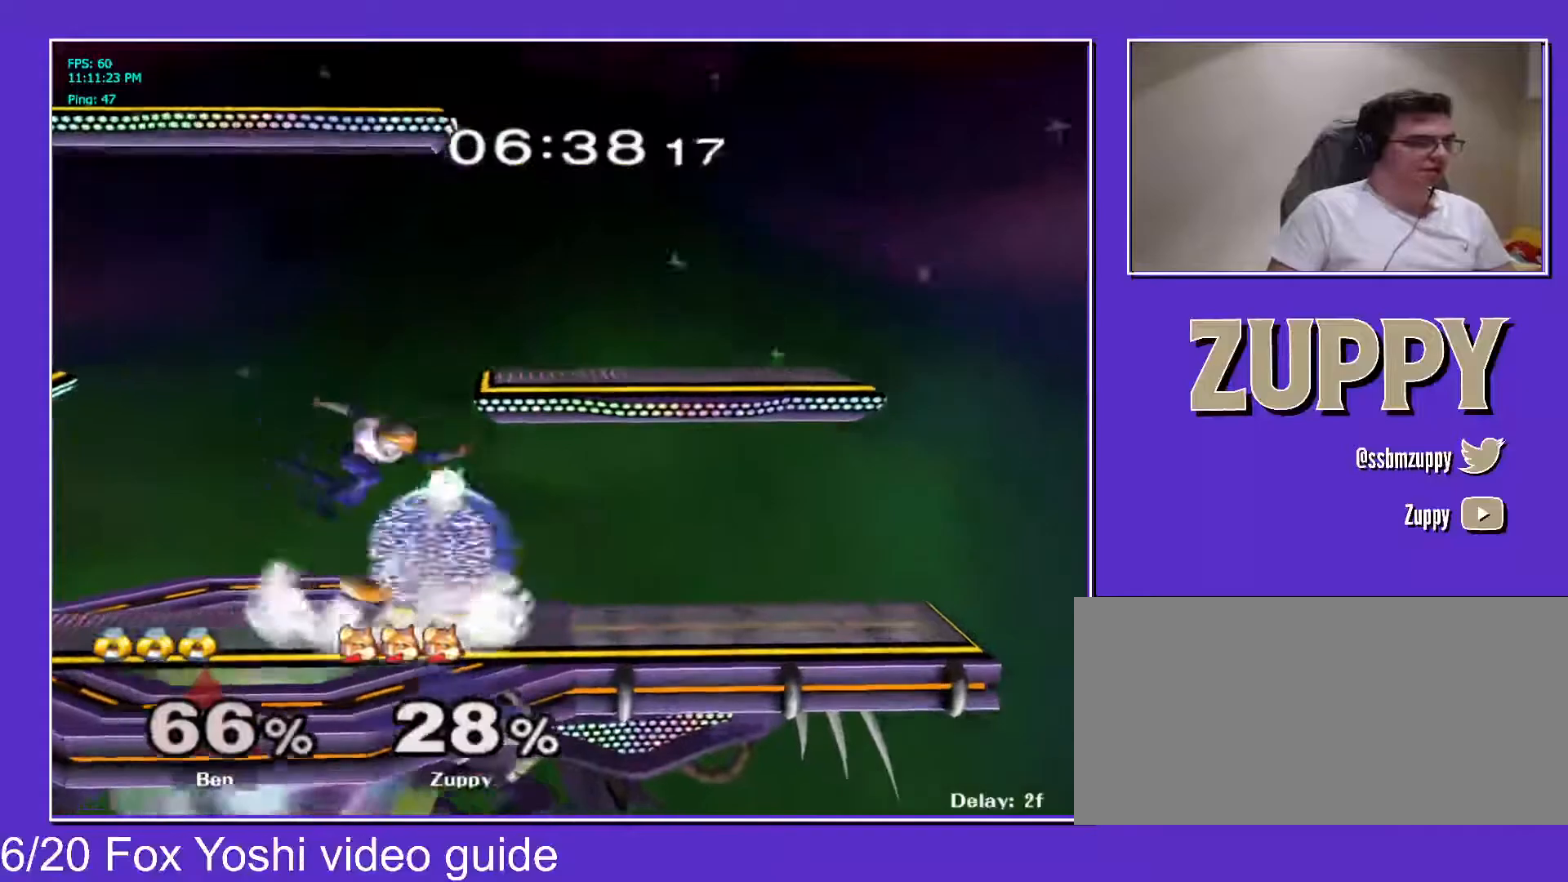
{"buttons": ["DPAD_LEFT"], "events": [[217, "X", "down"], [250, "DPAD_DOWN", "down"], [267, "B", "down"], [267, "DPAD_LEFT", "up"], [283, "X", "up"], [300, "L1", "up"], [367, "X", "down"], [383, "B", "up"], [400, "DPAD_DOWN", "up"], [483, "DPAD_LEFT", "down"], [483, "X", "up"]]}
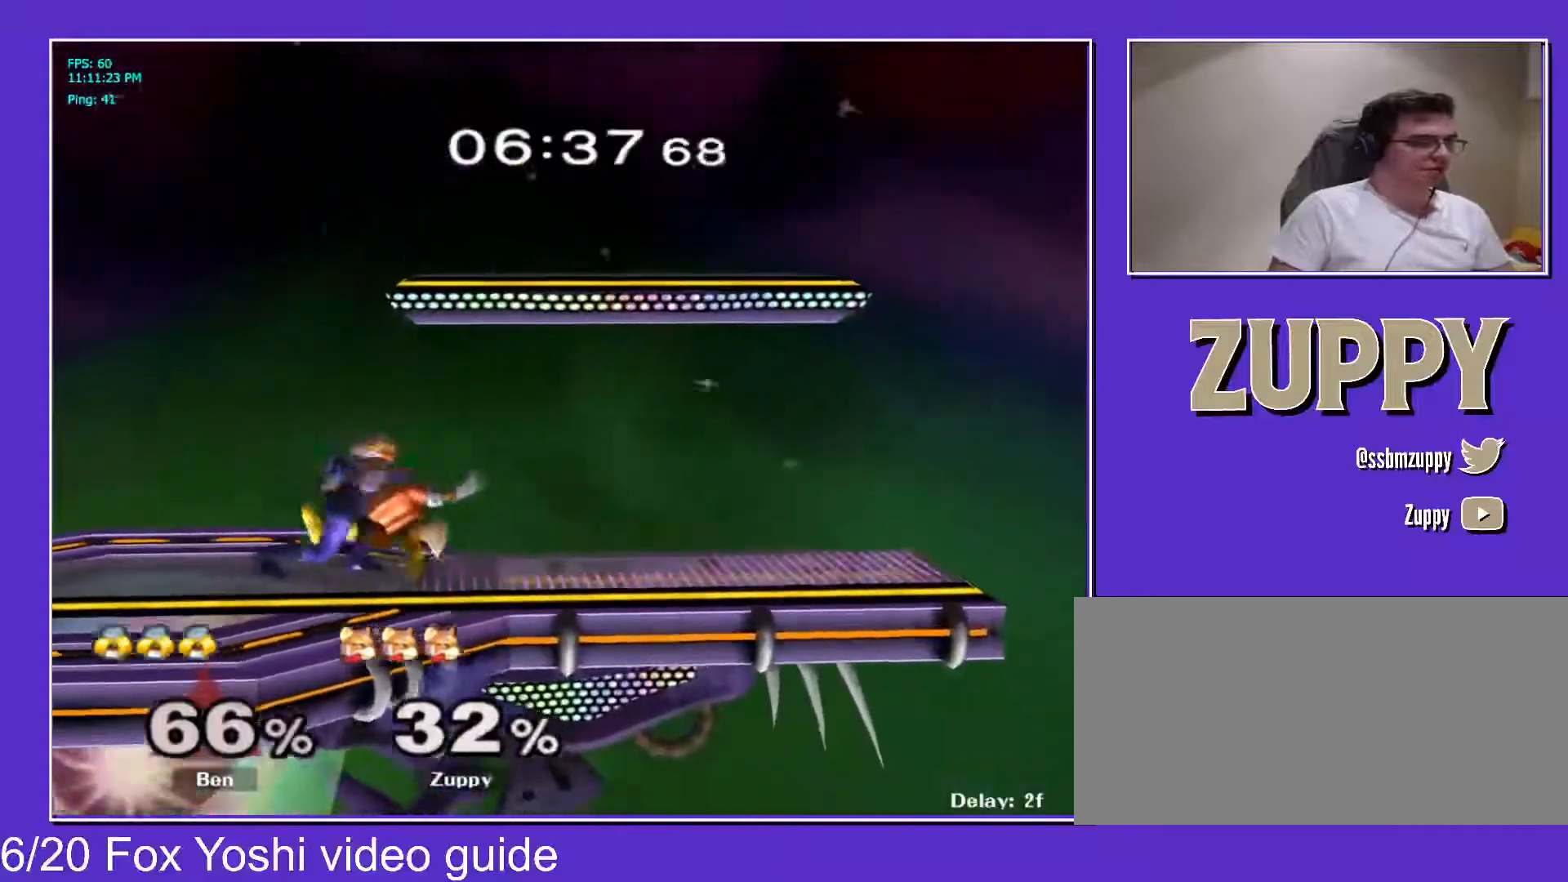
{"buttons": ["DPAD_DOWN"], "events": [[150, "DPAD_DOWN", "down"], [200, "DPAD_LEFT", "up"], [250, "B", "down"], [350, "B", "up"]]}
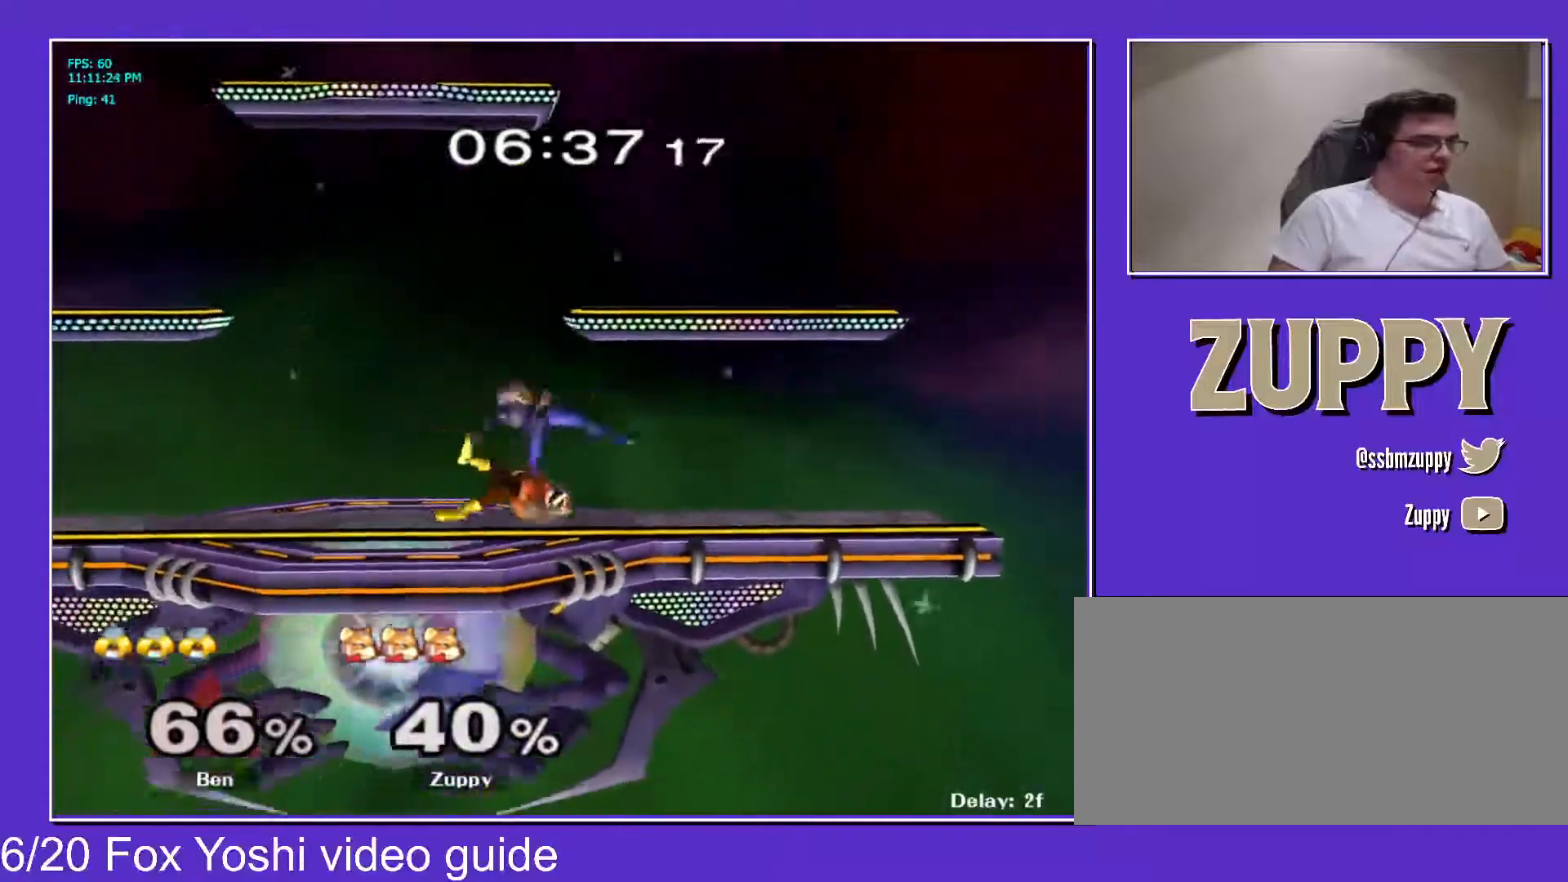
{"buttons": ["B", "DPAD_DOWN"], "events": [[167, "B", "down"], [250, "B", "up"], [383, "B", "down"]]}
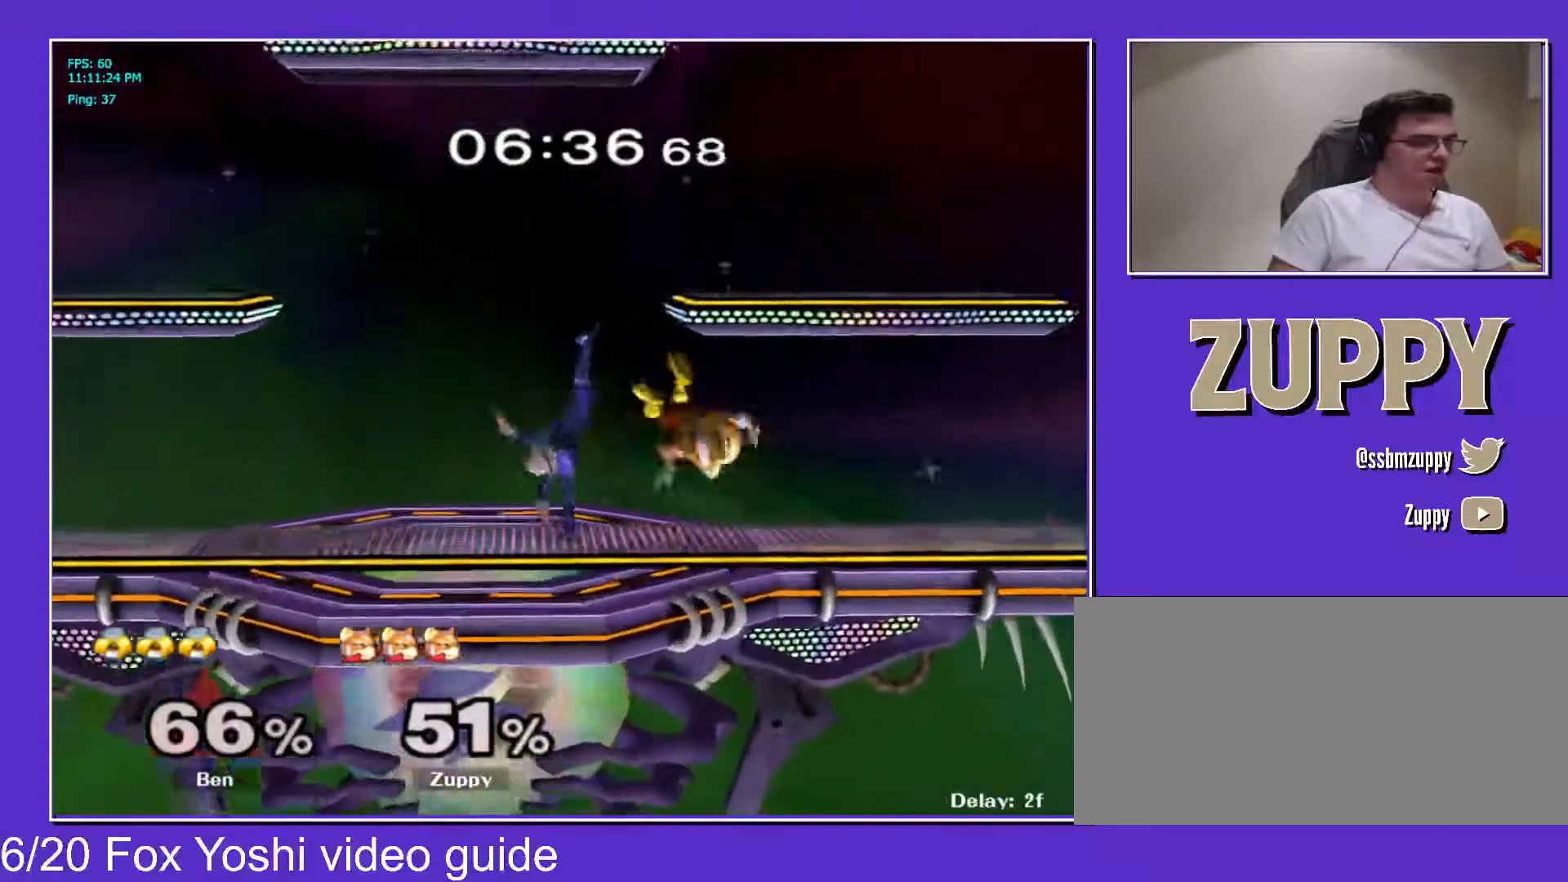
{"buttons": ["DPAD_UP", "DPAD_LEFT"], "events": [[17, "B", "up"], [33, "DPAD_LEFT", "down"], [67, "DPAD_DOWN", "up"], [133, "L1", "down"], [167, "DPAD_LEFT", "up"], [283, "L1", "up"], [417, "DPAD_UP", "down"], [483, "DPAD_LEFT", "down"]]}